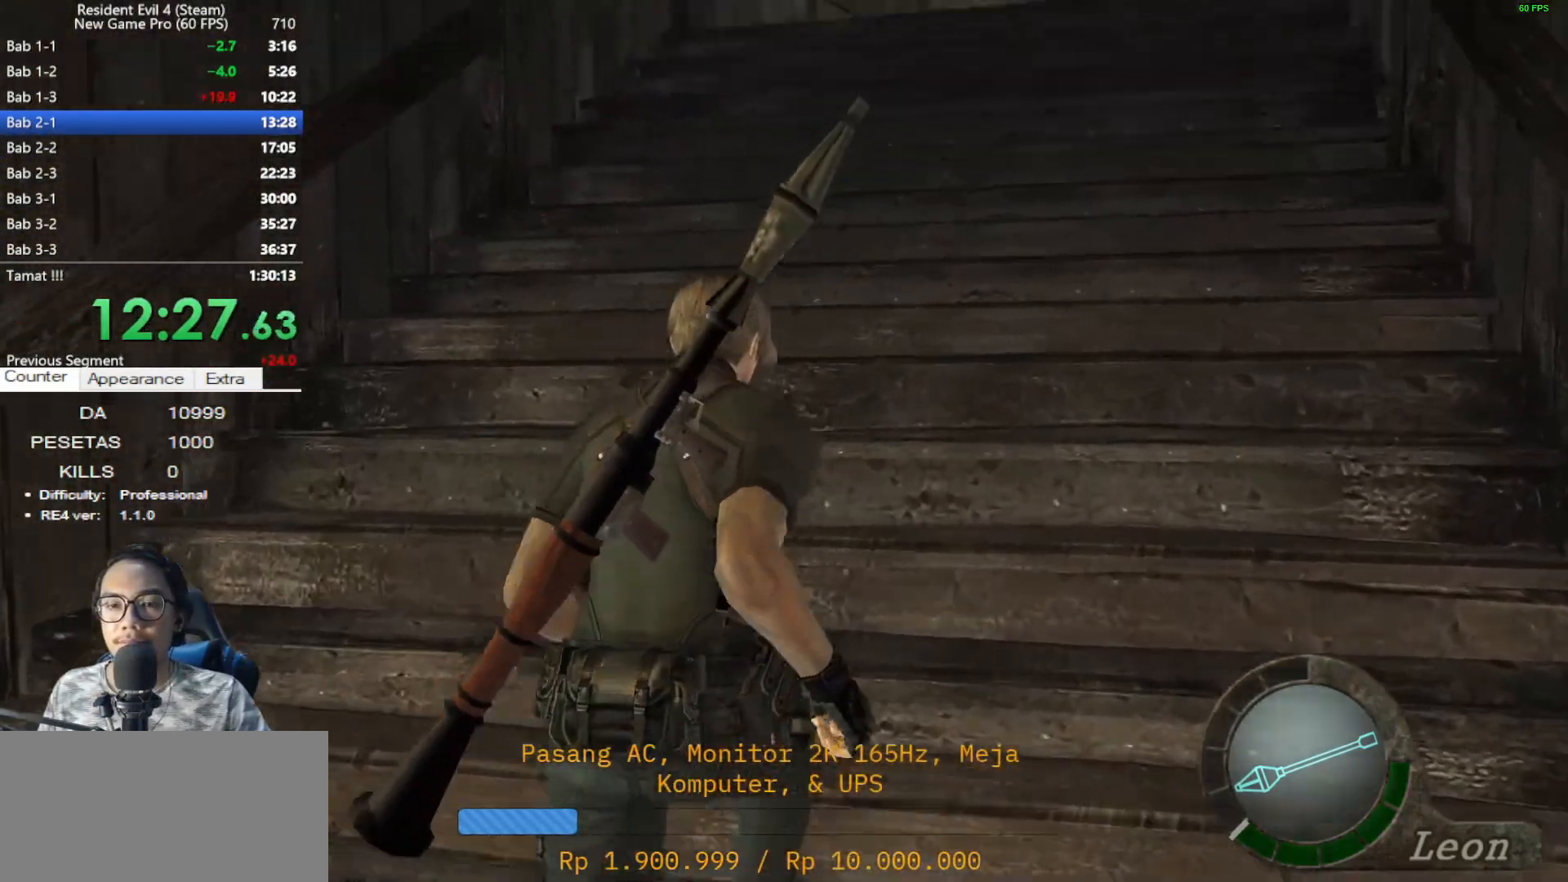
Gameplay with keyboard and mouse; each line is a JSON object with the keys and mouse buttons held at the frame after it. "events" lists presses ("down") and releases ("up") of "1", "2", "3", "4", "5", "a", "alt", "c", "caps_lock", "ctrl", "d", "e", "f", "g", "q", "r", "s", "shift", "space", "t", "tab", "v", "w", "x", "z", "mouse_left", "mouse_wheel" and "mouse_right" between this image and that frame as [ms after this image, input, new state], when the widget could be followed in between. "mouse_left", "mouse_wheel", "mouse_right" = the "left", "wheel", "right" buttons of the "mouse" list. No other keys are recorded. "wheel" means that the mouse wheel is clicked or scrolled. Not read: mouse_move.
{"keys": ["shift", "w"], "mouse": [], "events": []}
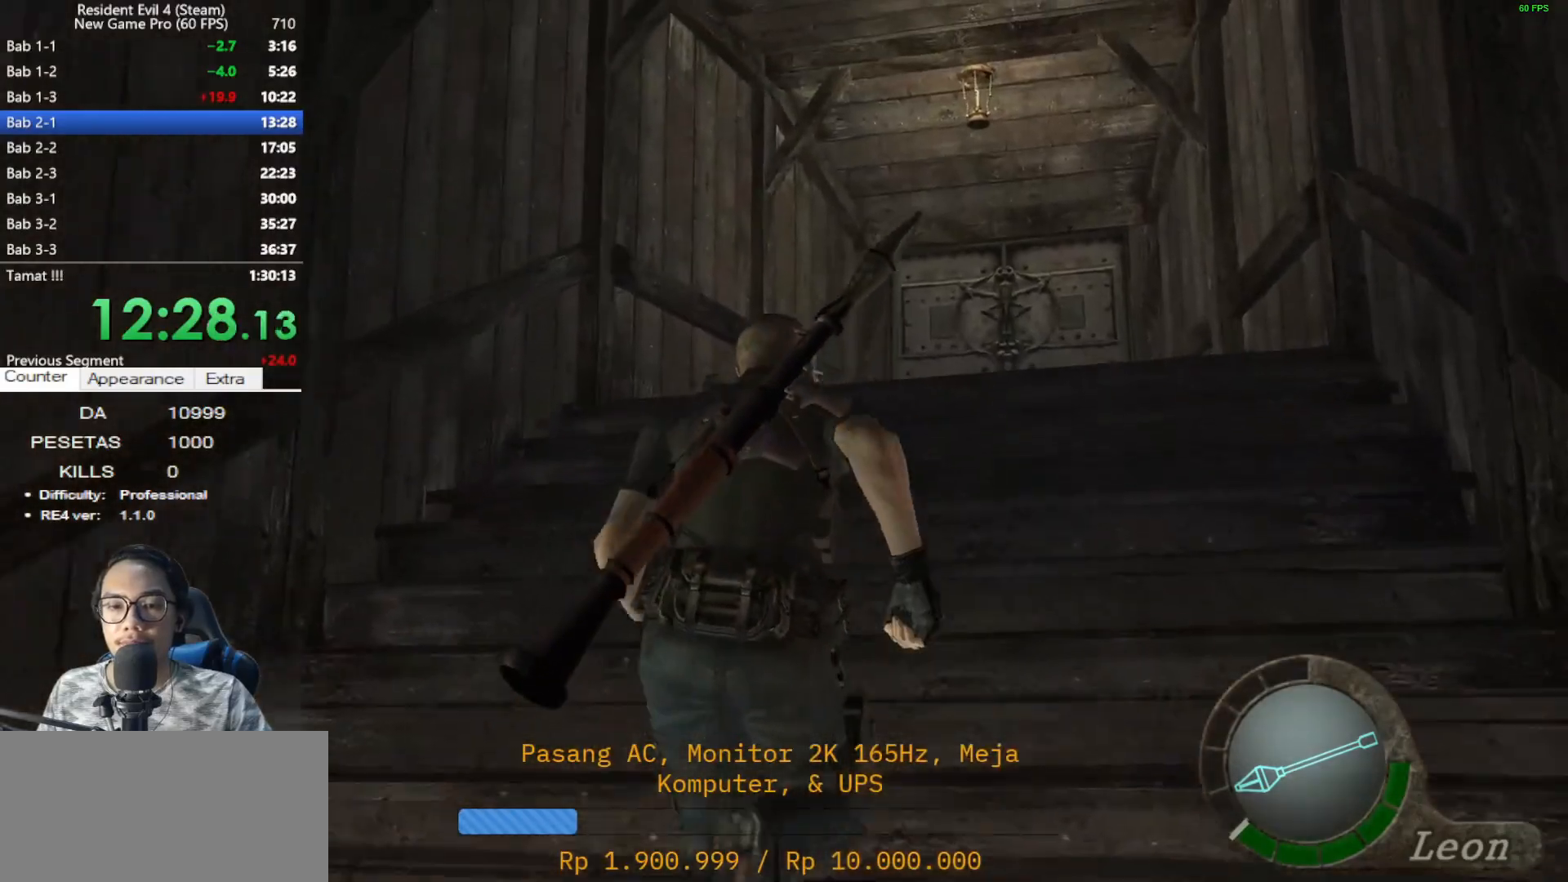
{"keys": ["shift", "w"], "mouse": [], "events": []}
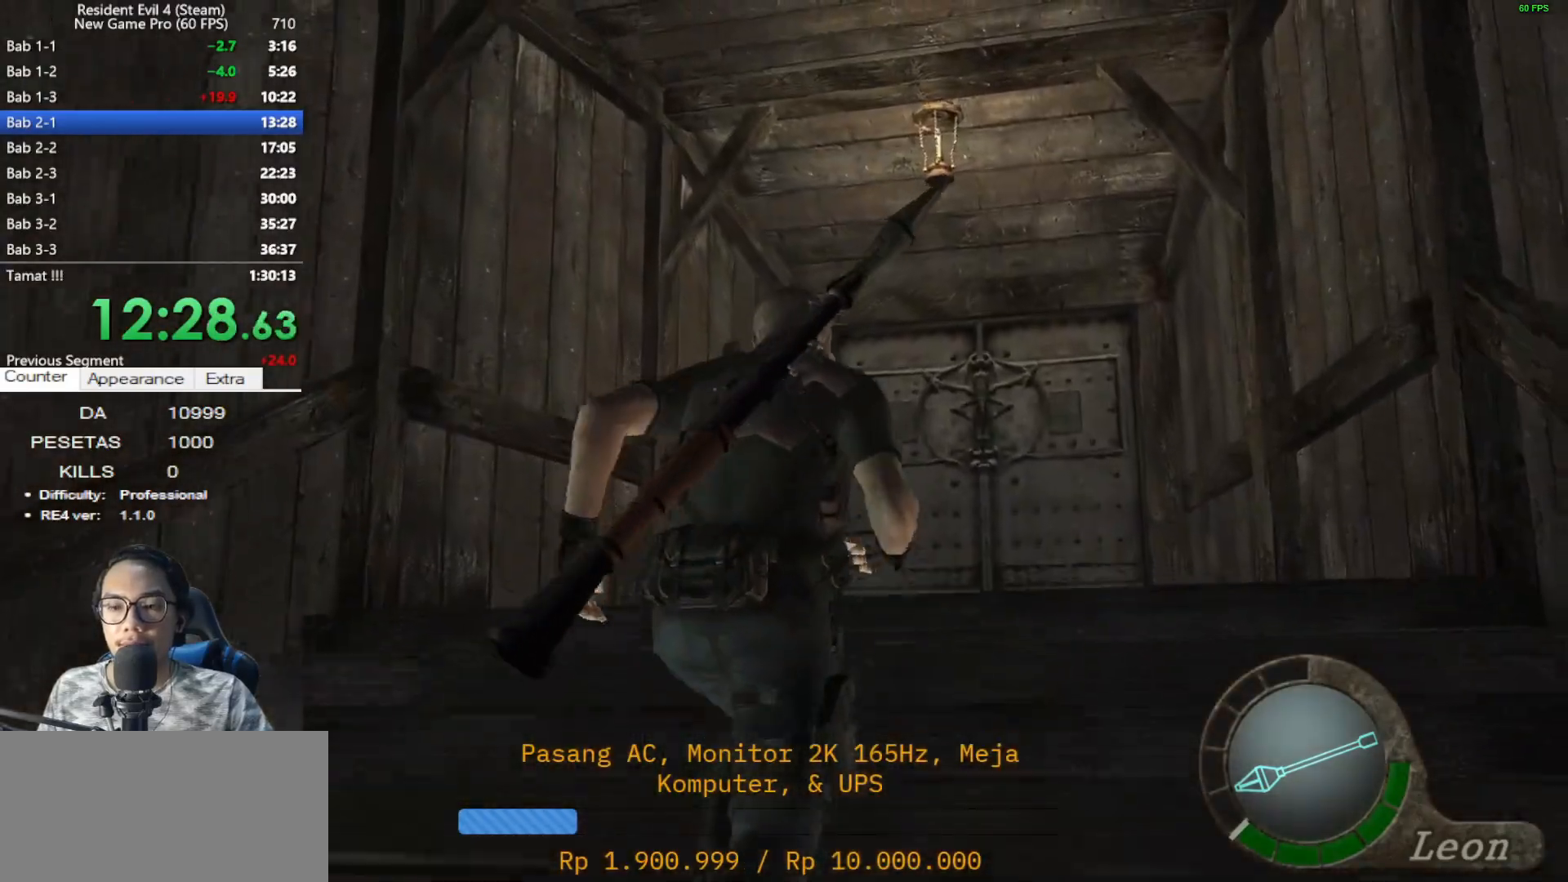
{"keys": ["e", "shift", "w"], "mouse": [], "events": [[17, "e", "down"], [150, "e", "up"], [250, "e", "down"], [350, "e", "up"], [433, "e", "down"]]}
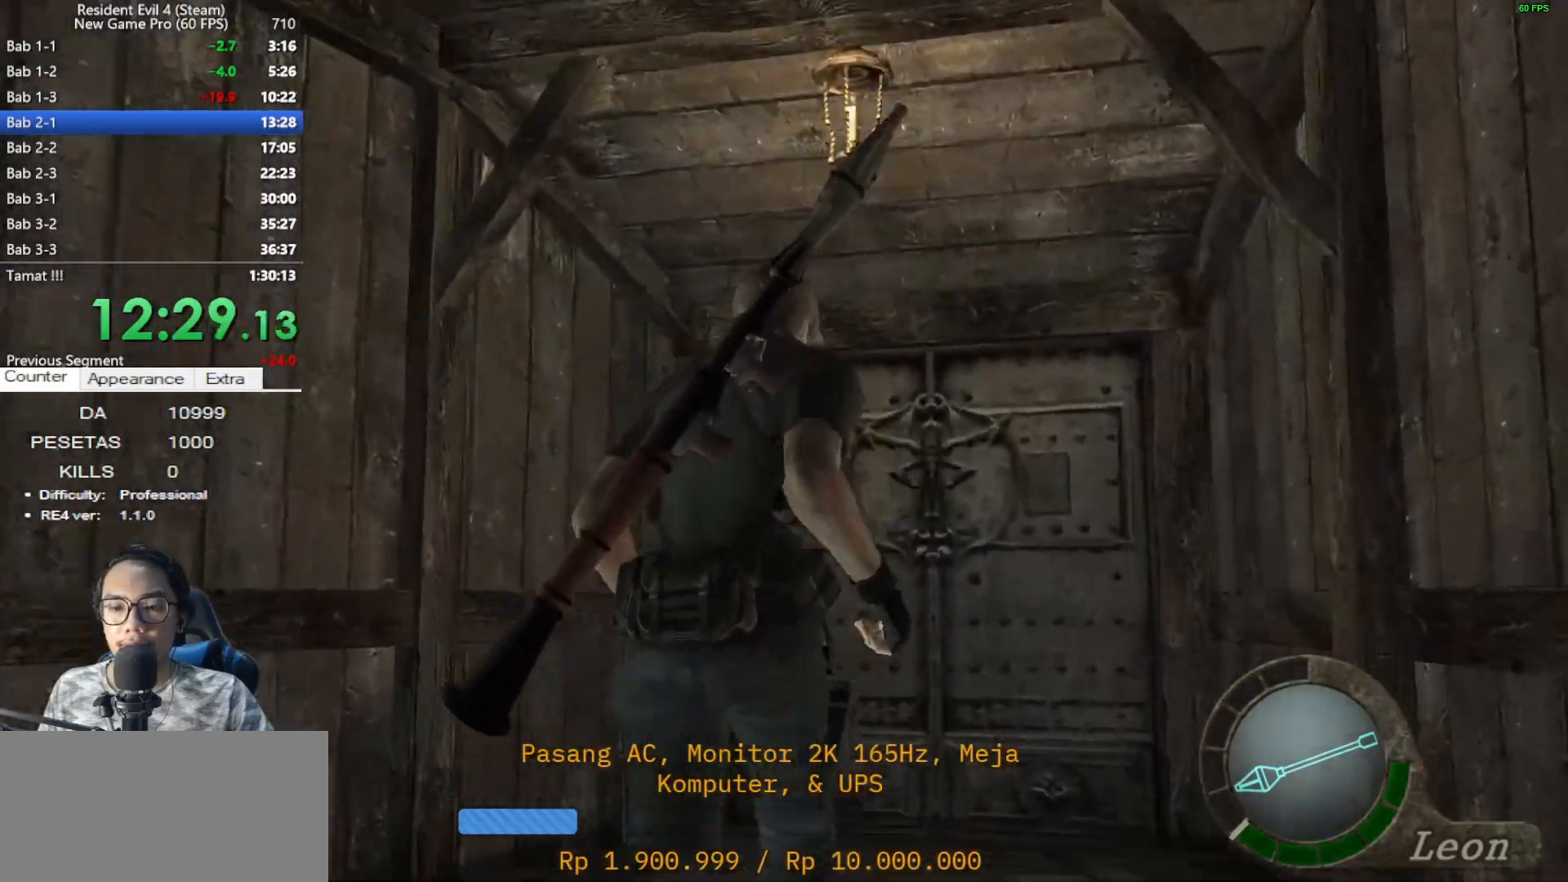
{"keys": ["e", "shift", "w"], "mouse": [], "events": [[33, "e", "up"], [133, "e", "down"], [167, "a", "down"], [217, "e", "up"], [267, "a", "up"], [317, "e", "down"], [367, "e", "up"], [450, "e", "down"]]}
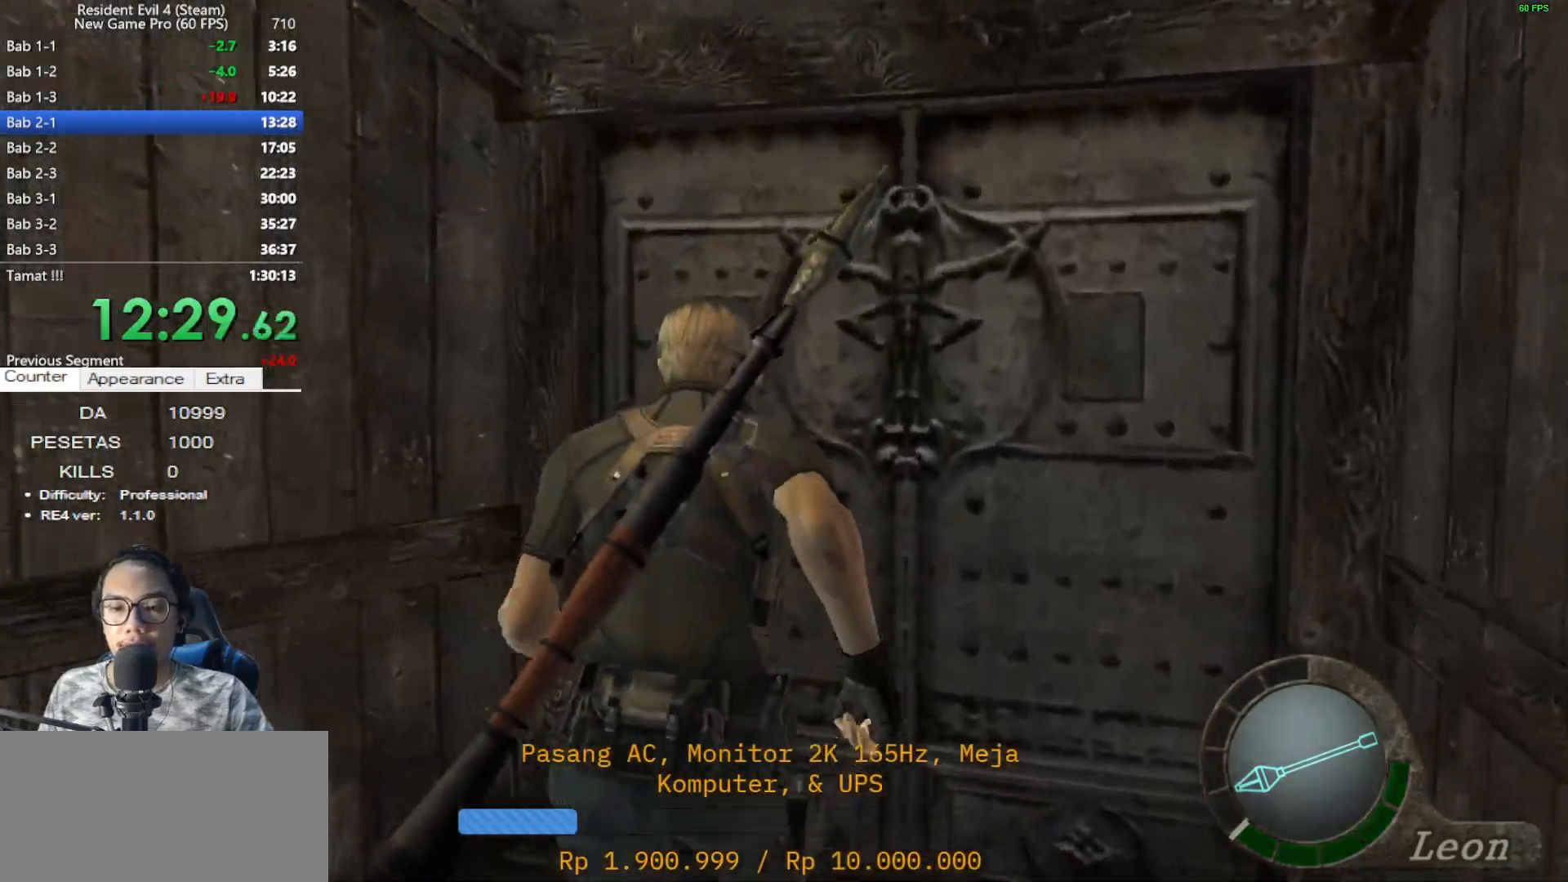
{"keys": ["e", "shift", "w"], "mouse": [], "events": [[50, "e", "up"], [133, "e", "down"], [233, "e", "up"], [333, "e", "down"], [417, "e", "up"], [467, "e", "down"]]}
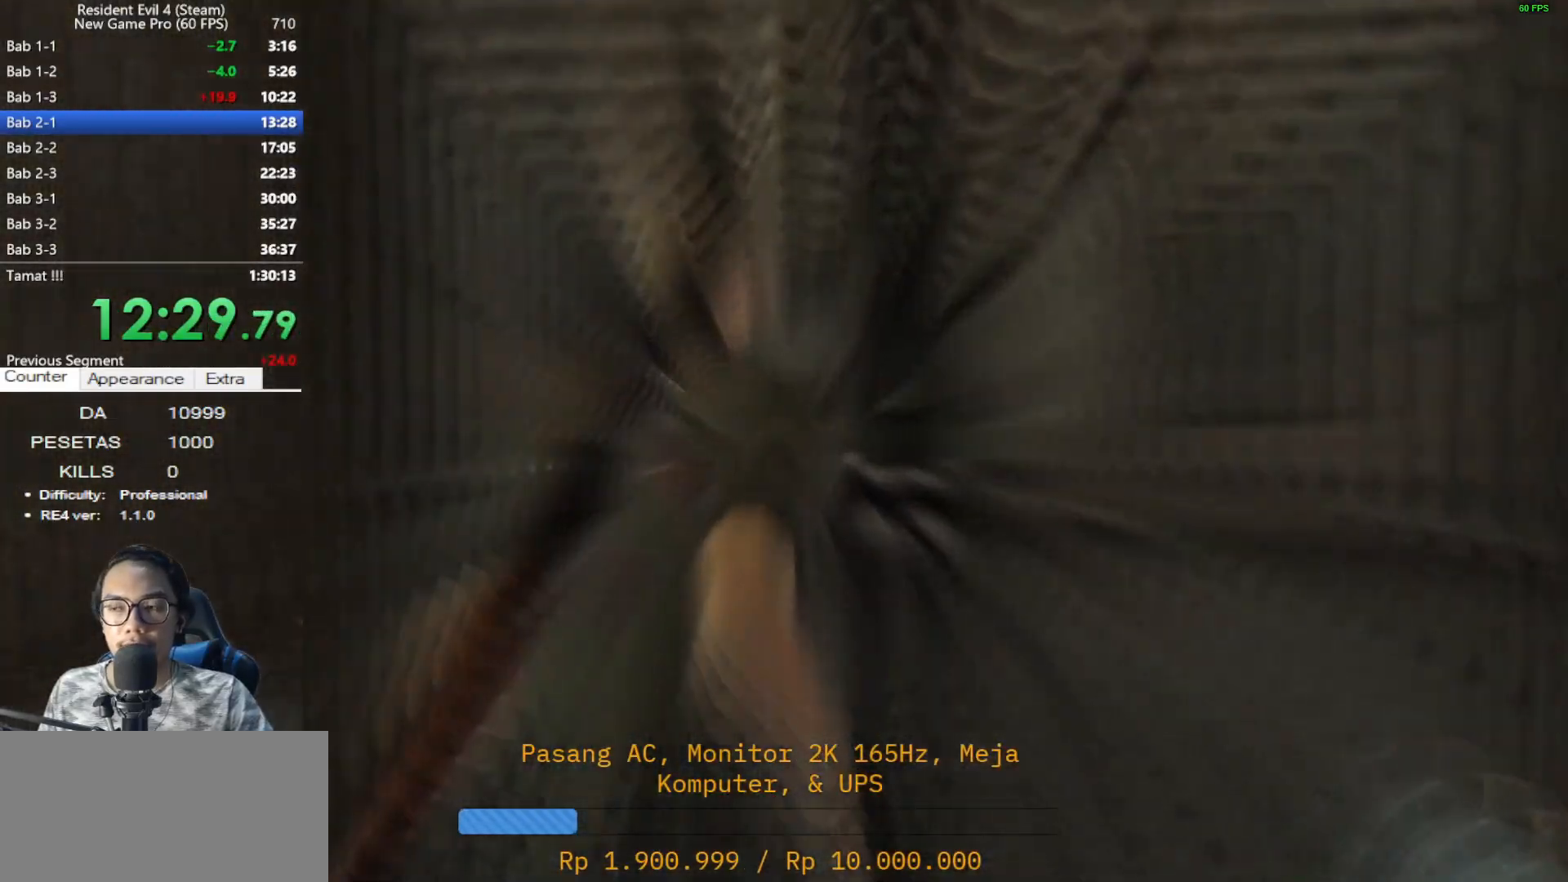
{"keys": ["a", "shift", "w"], "mouse": [], "events": [[67, "e", "up"], [150, "e", "down"], [300, "e", "up"], [350, "e", "down"], [433, "a", "down"], [433, "e", "up"]]}
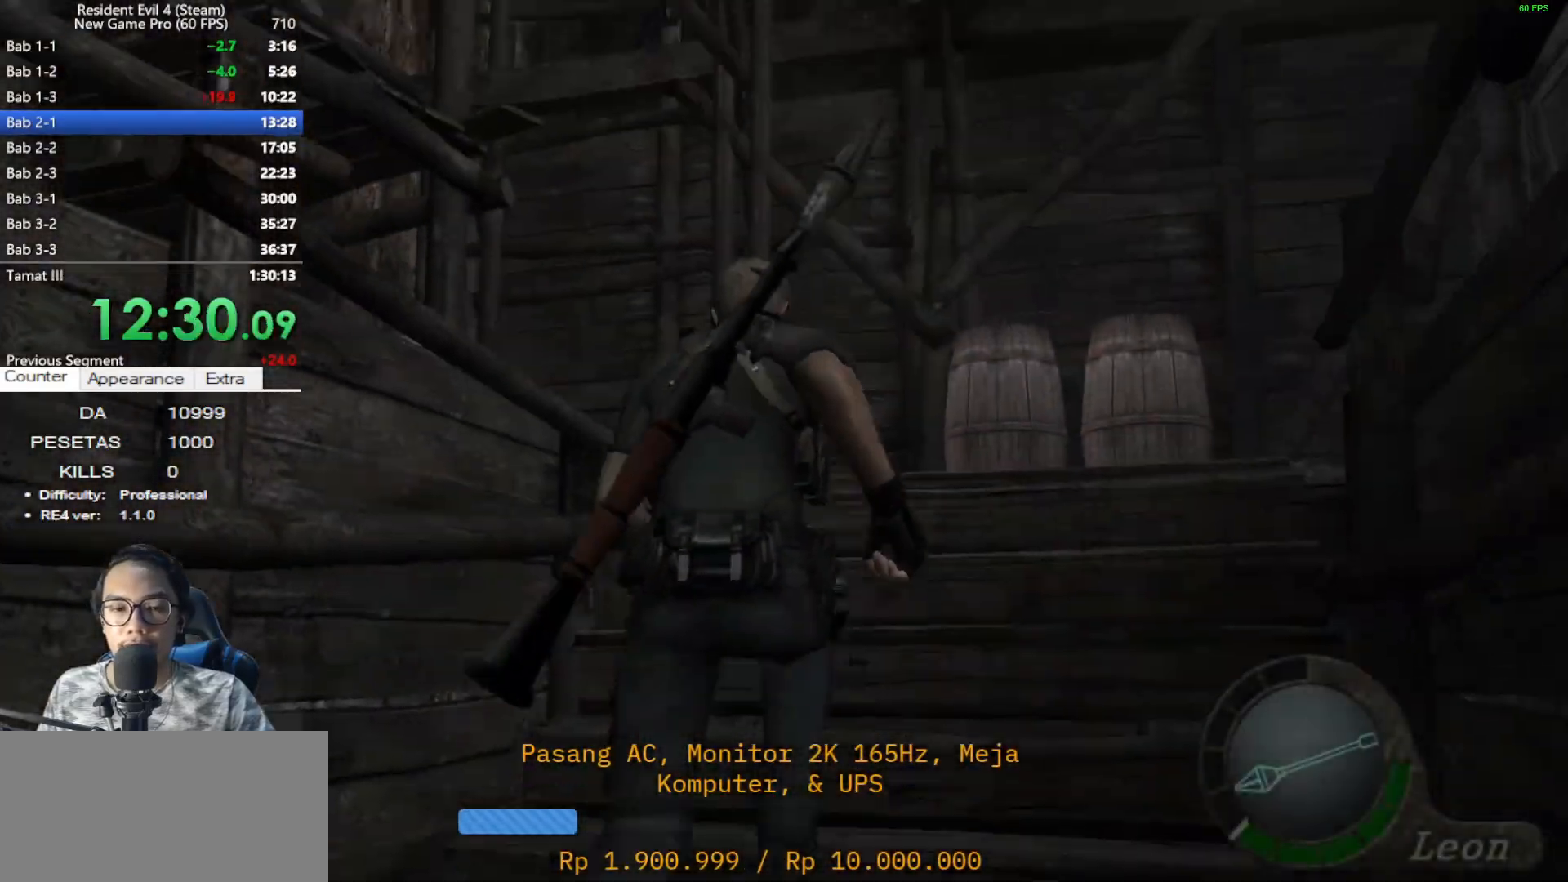
{"keys": ["a", "shift", "w"], "mouse": [], "events": [[400, "a", "up"], [500, "a", "down"]]}
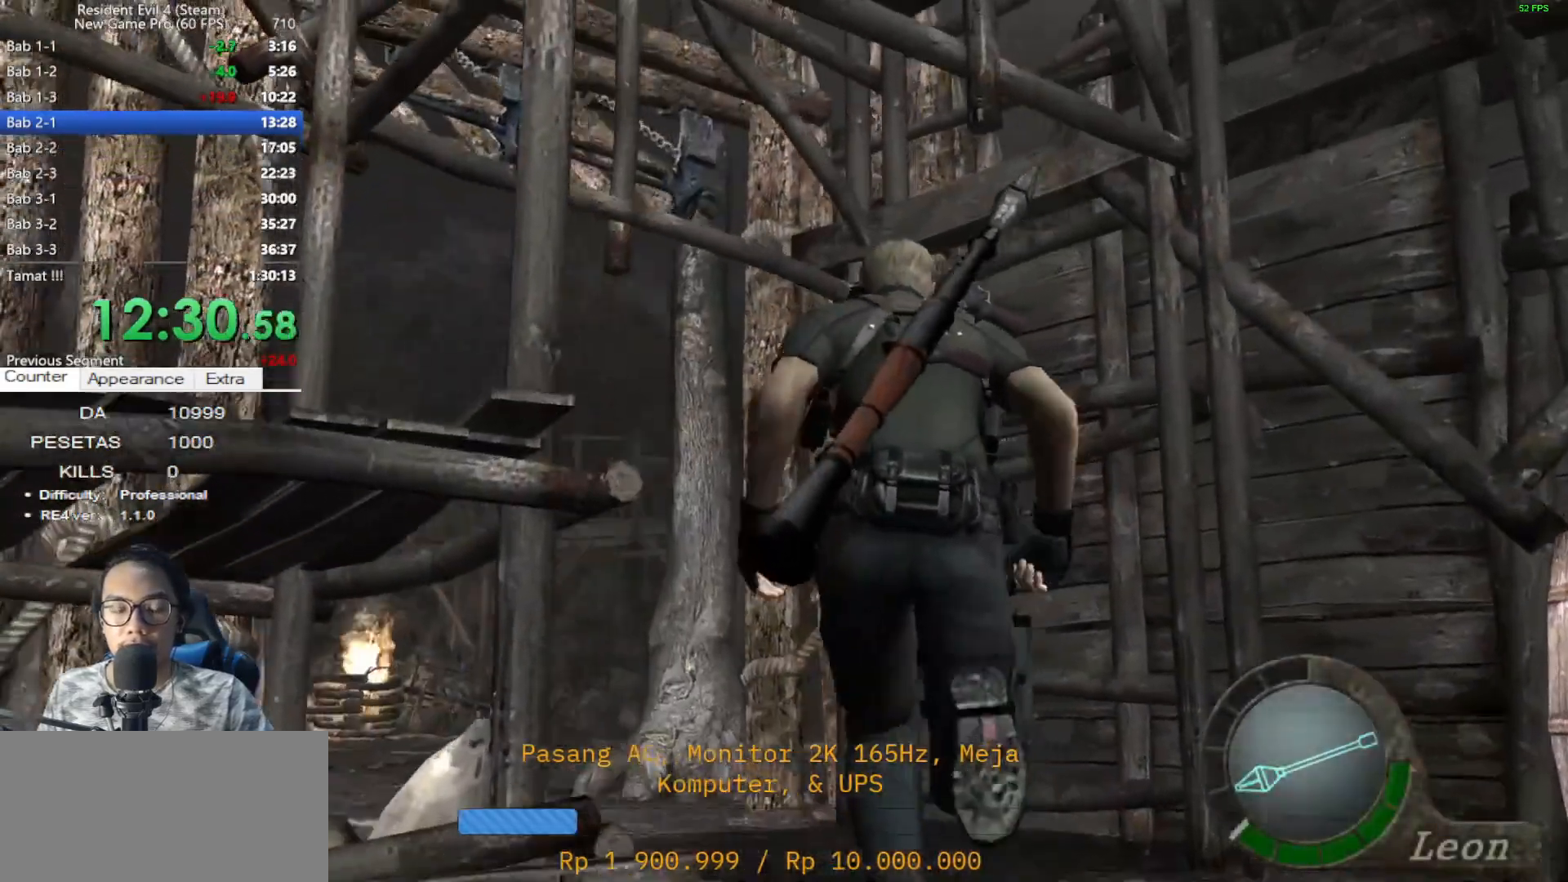
{"keys": ["a", "shift", "w"], "mouse": [], "events": []}
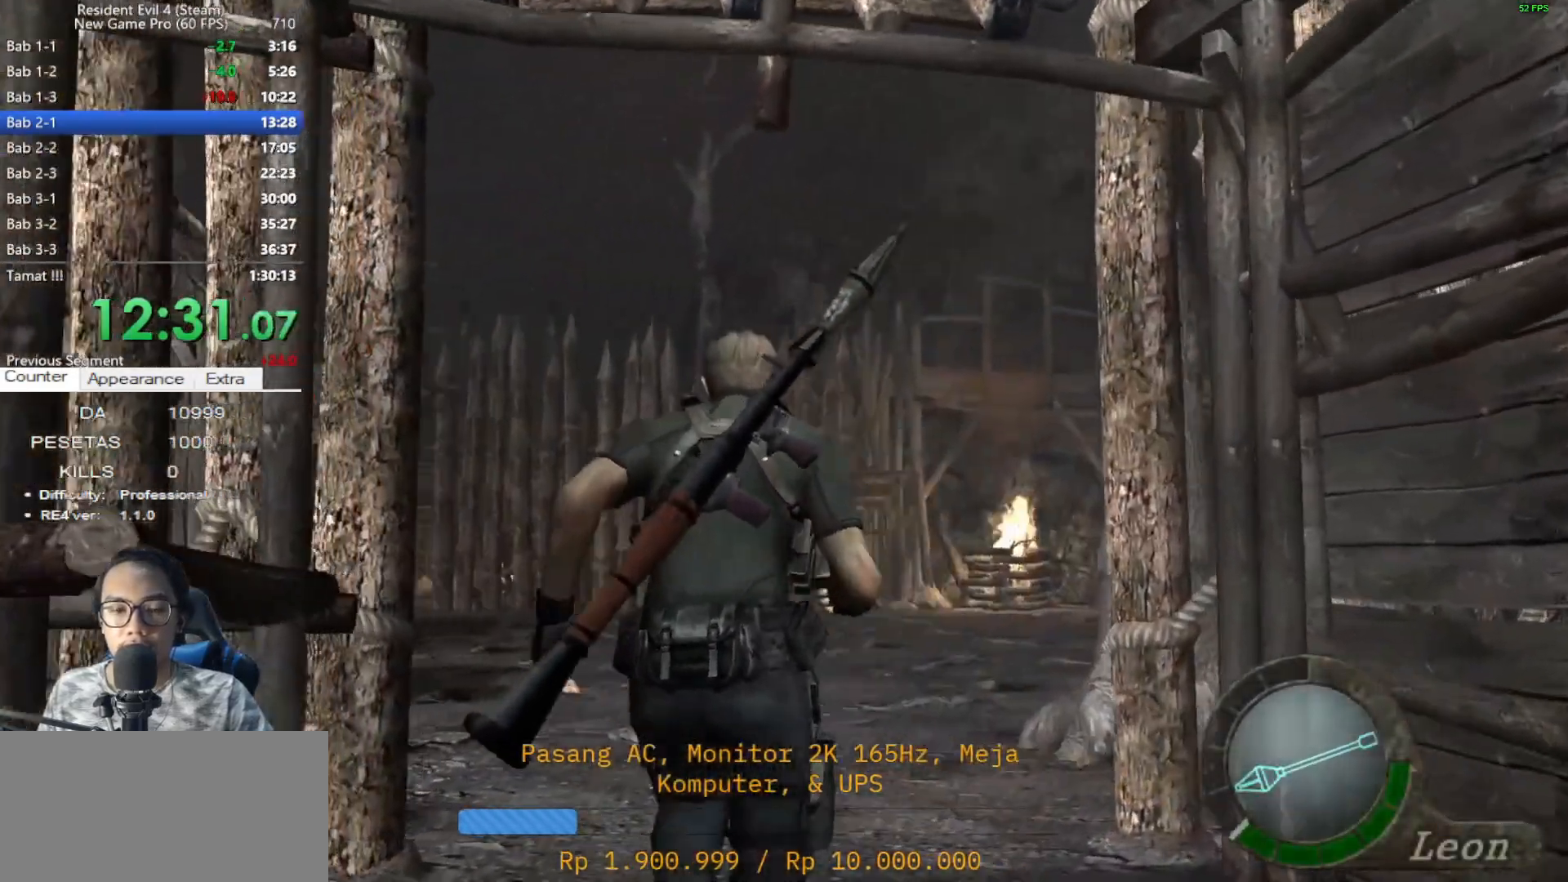
{"keys": ["shift", "w"], "mouse": [], "events": [[150, "a", "up"], [250, "a", "down"], [483, "a", "up"]]}
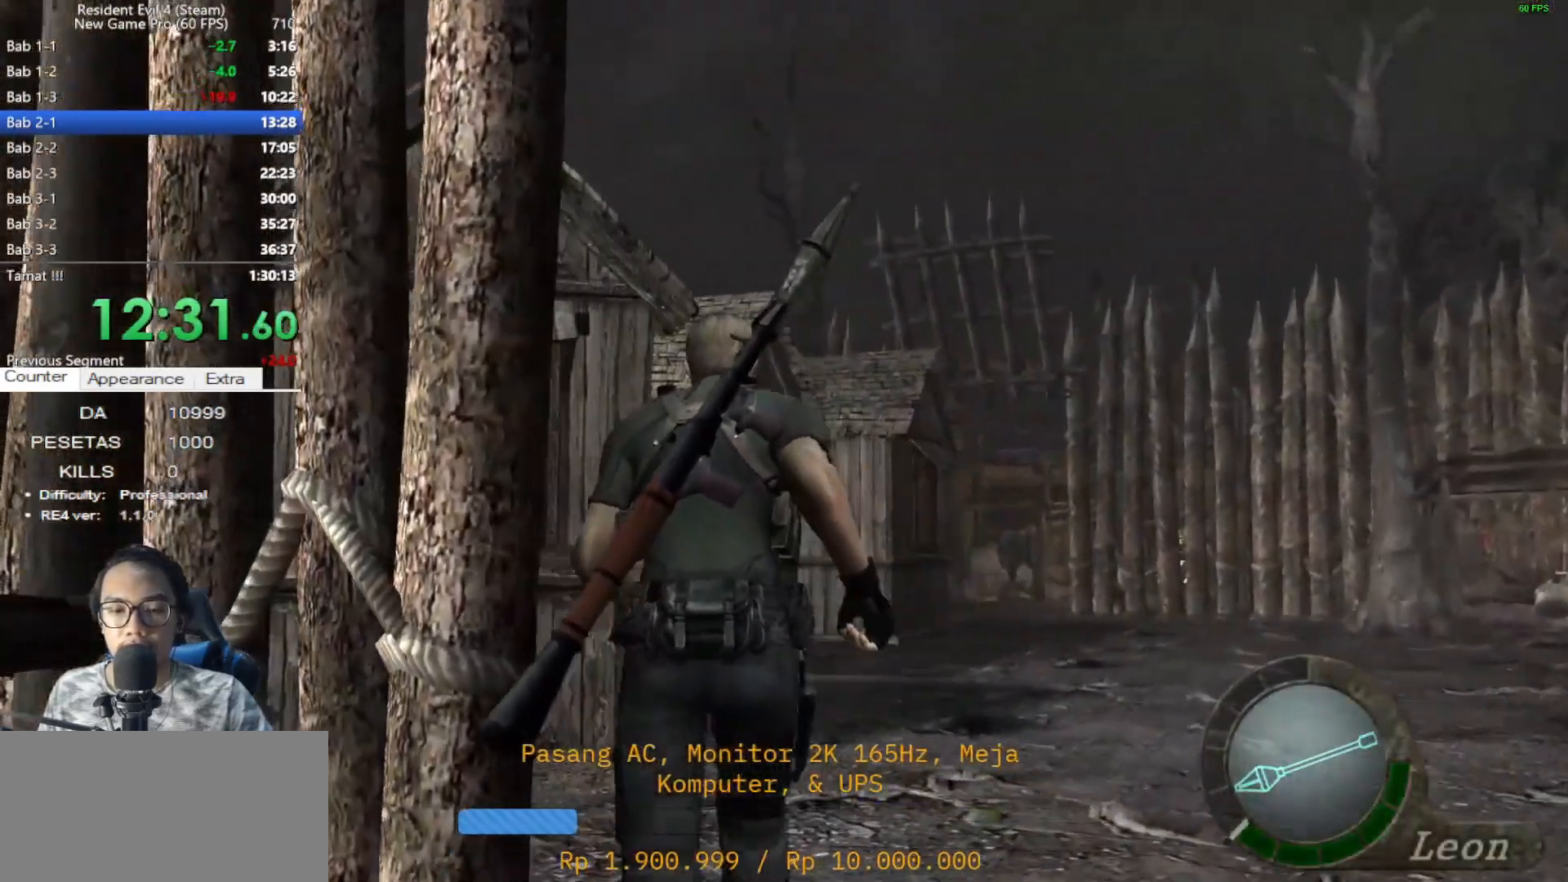
{"keys": ["e"], "mouse": ["right"], "events": [[167, "e", "down"], [167, "mouse_right", "down"], [267, "e", "up"], [267, "shift", "up"], [267, "w", "up"], [317, "e", "down"], [400, "e", "up"], [450, "e", "down"]]}
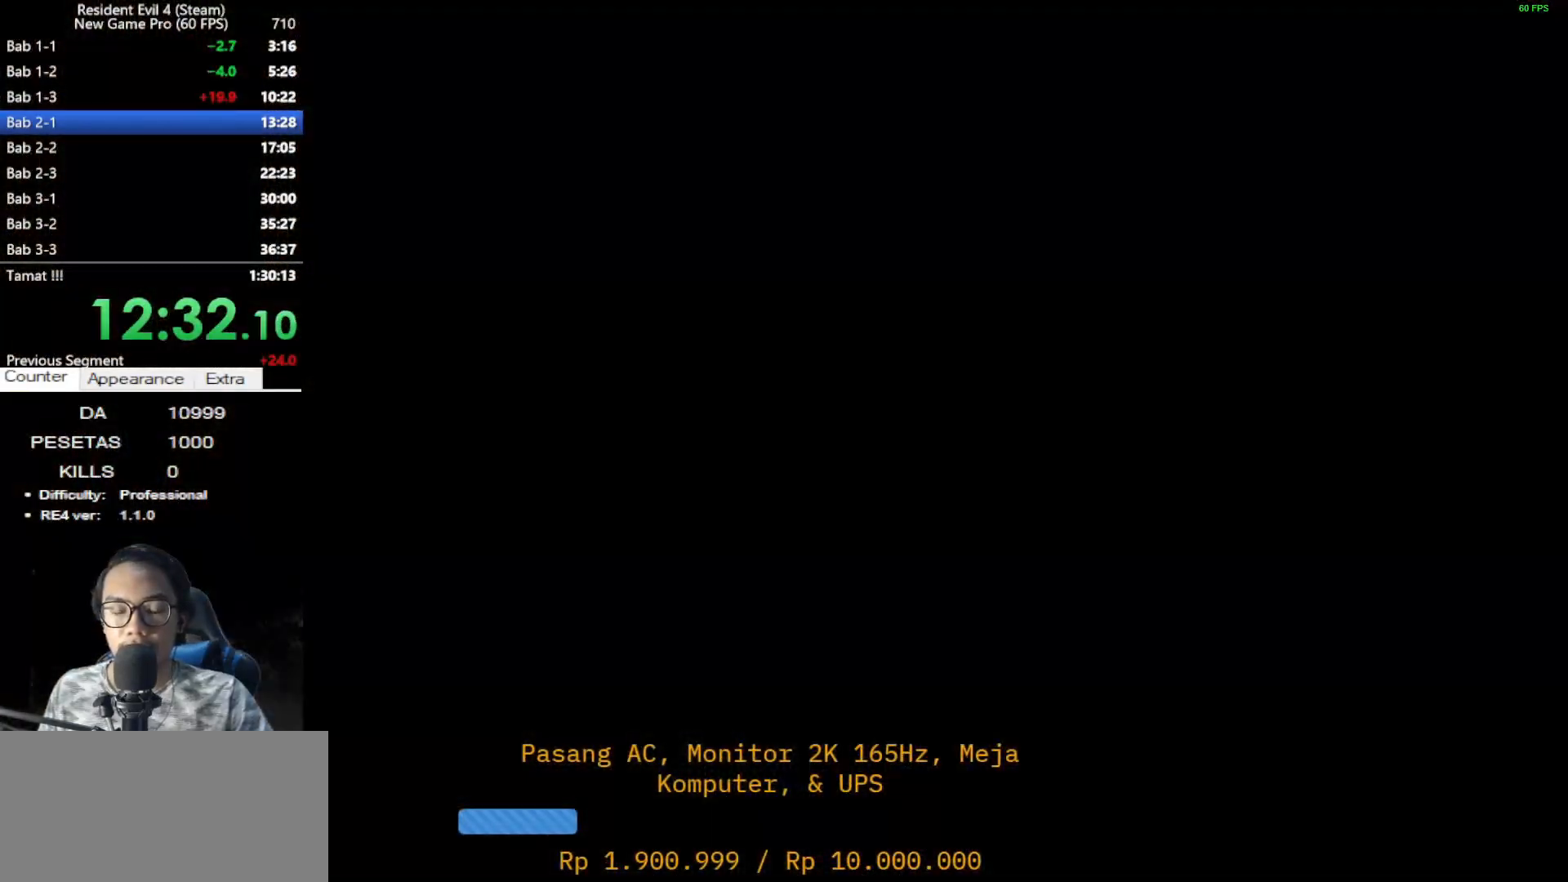
{"keys": ["e"], "mouse": ["right"], "events": [[50, "e", "up"], [100, "e", "down"], [183, "e", "up"], [233, "e", "down"], [333, "e", "up"], [417, "e", "down"]]}
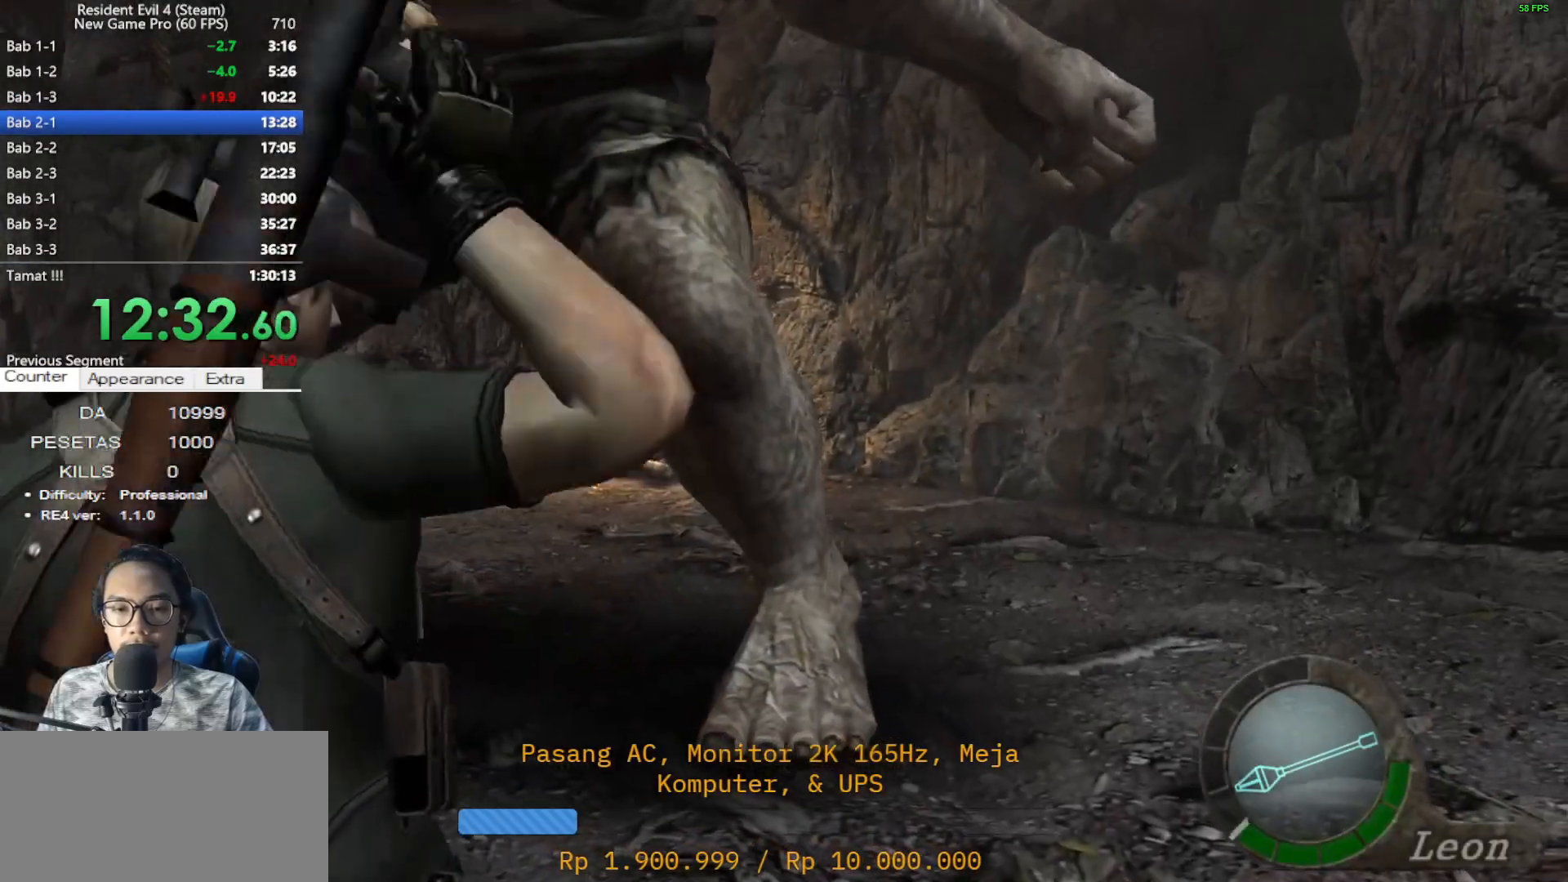
{"keys": ["a"], "mouse": ["right"], "events": [[67, "e", "up"], [483, "a", "down"]]}
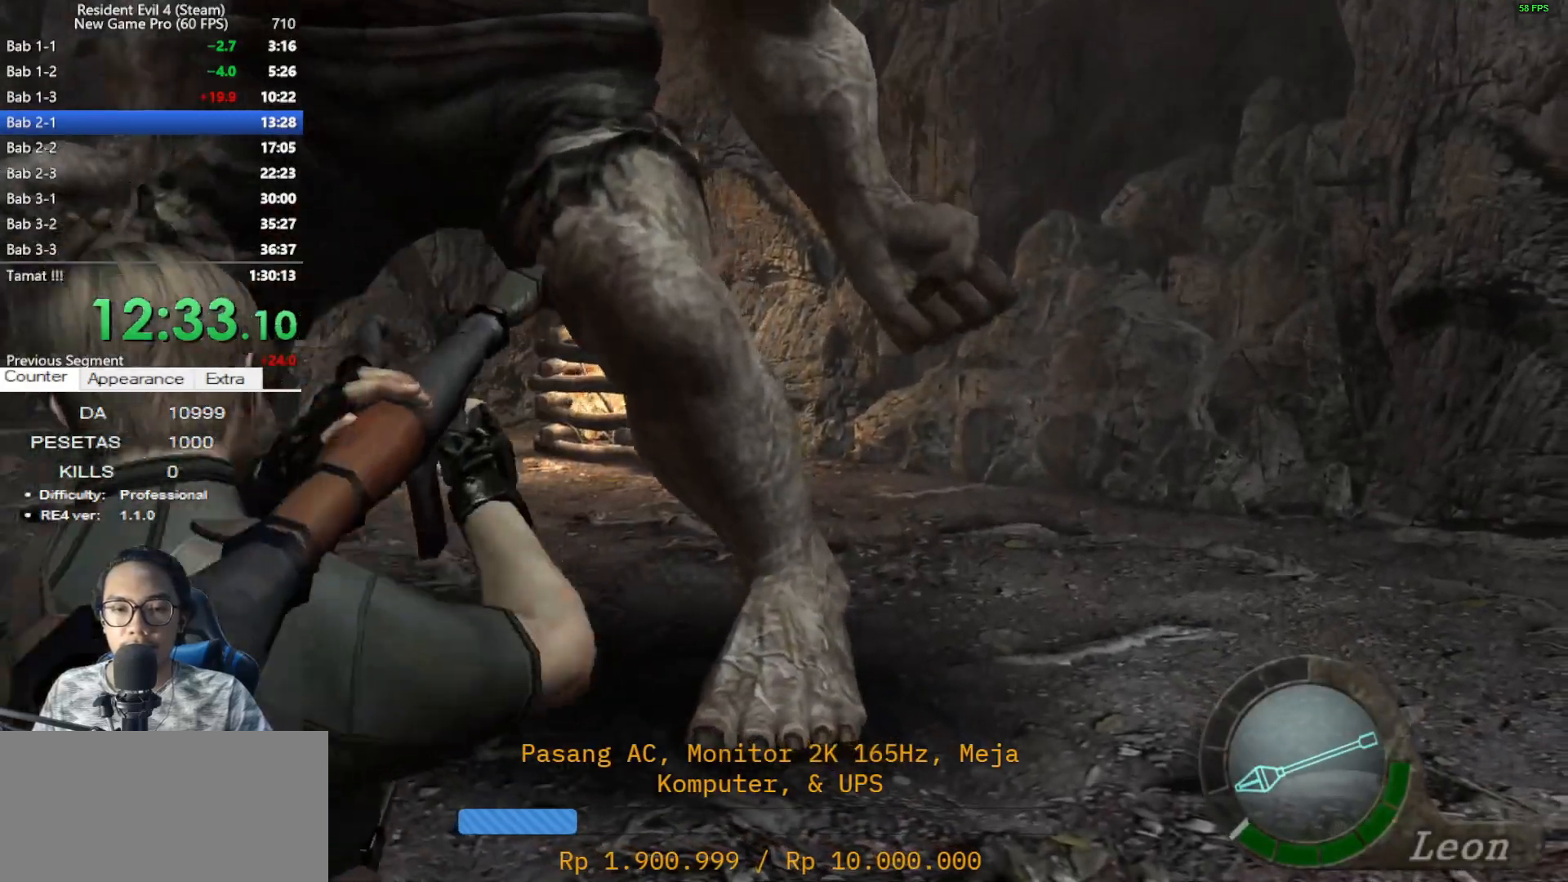
{"keys": ["a"], "mouse": [], "events": [[117, "mouse_left", "down"], [267, "e", "down"], [317, "mouse_left", "up"], [367, "e", "up"], [400, "e", "down"], [400, "mouse_right", "up"], [500, "e", "up"]]}
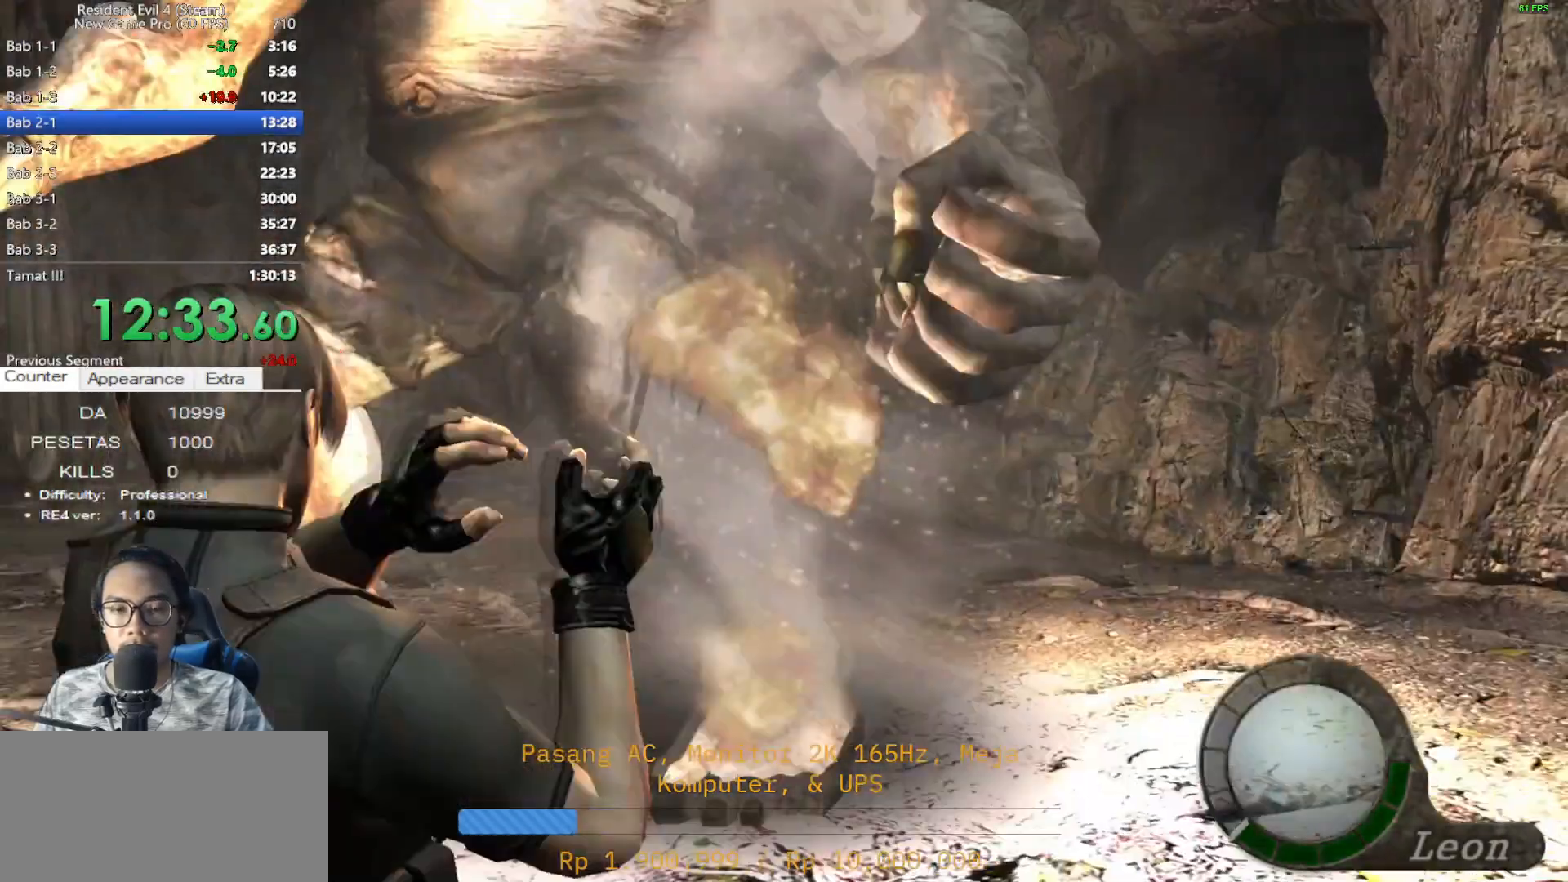
{"keys": ["a", "e"], "mouse": [], "events": [[50, "e", "down"], [133, "e", "up"], [233, "e", "down"], [333, "e", "up"], [417, "e", "down"]]}
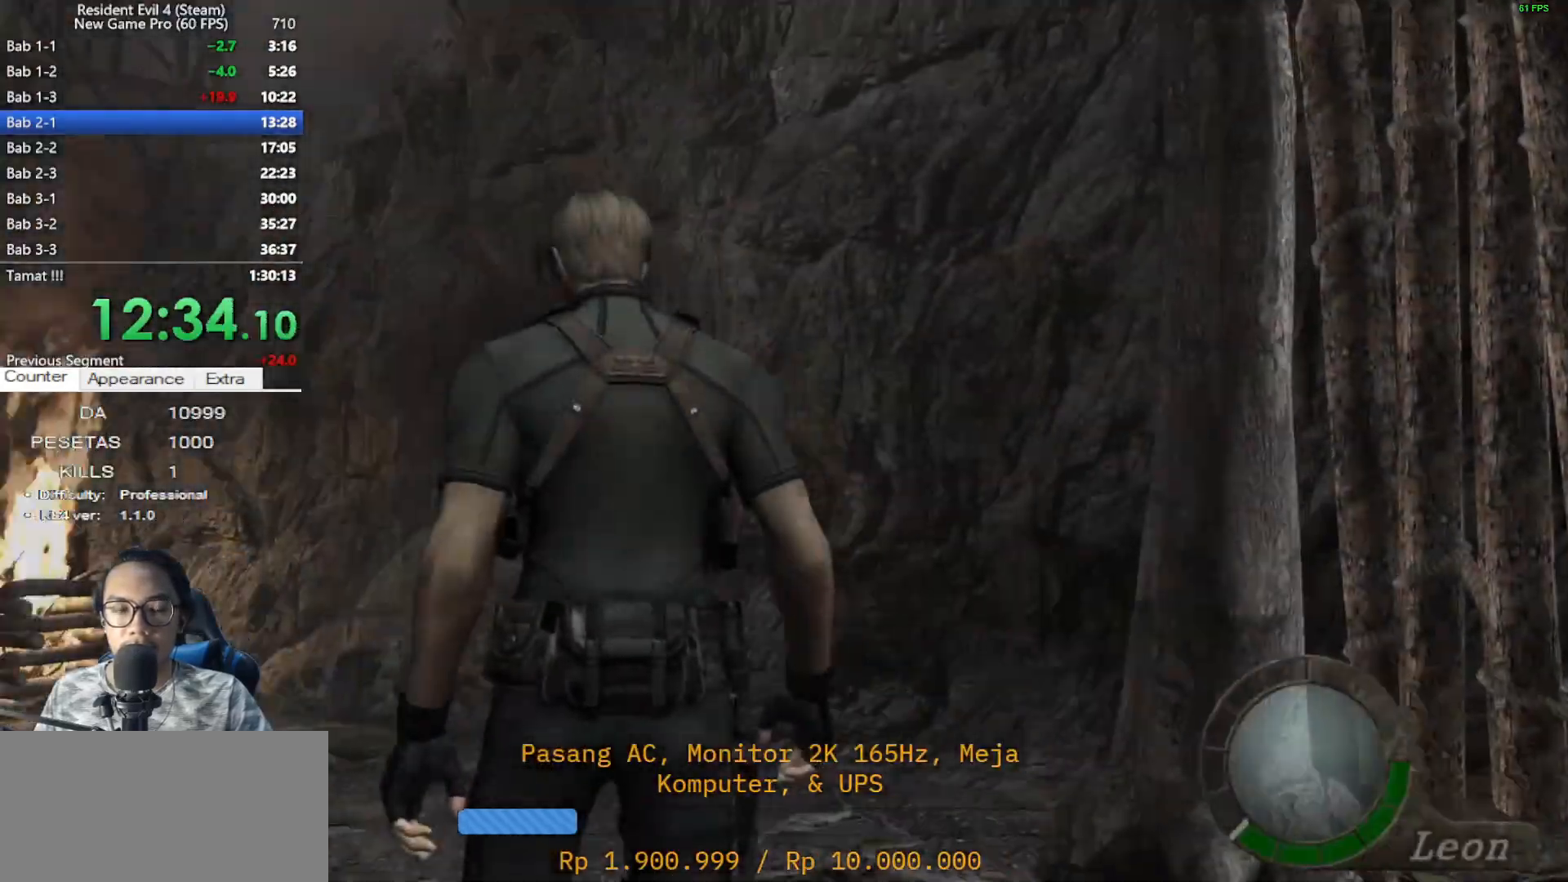
{"keys": ["a", "shift", "w"], "mouse": [], "events": [[17, "e", "up"], [17, "shift", "down"], [67, "w", "down"], [117, "e", "down"], [250, "e", "up"], [350, "e", "down"], [433, "e", "up"]]}
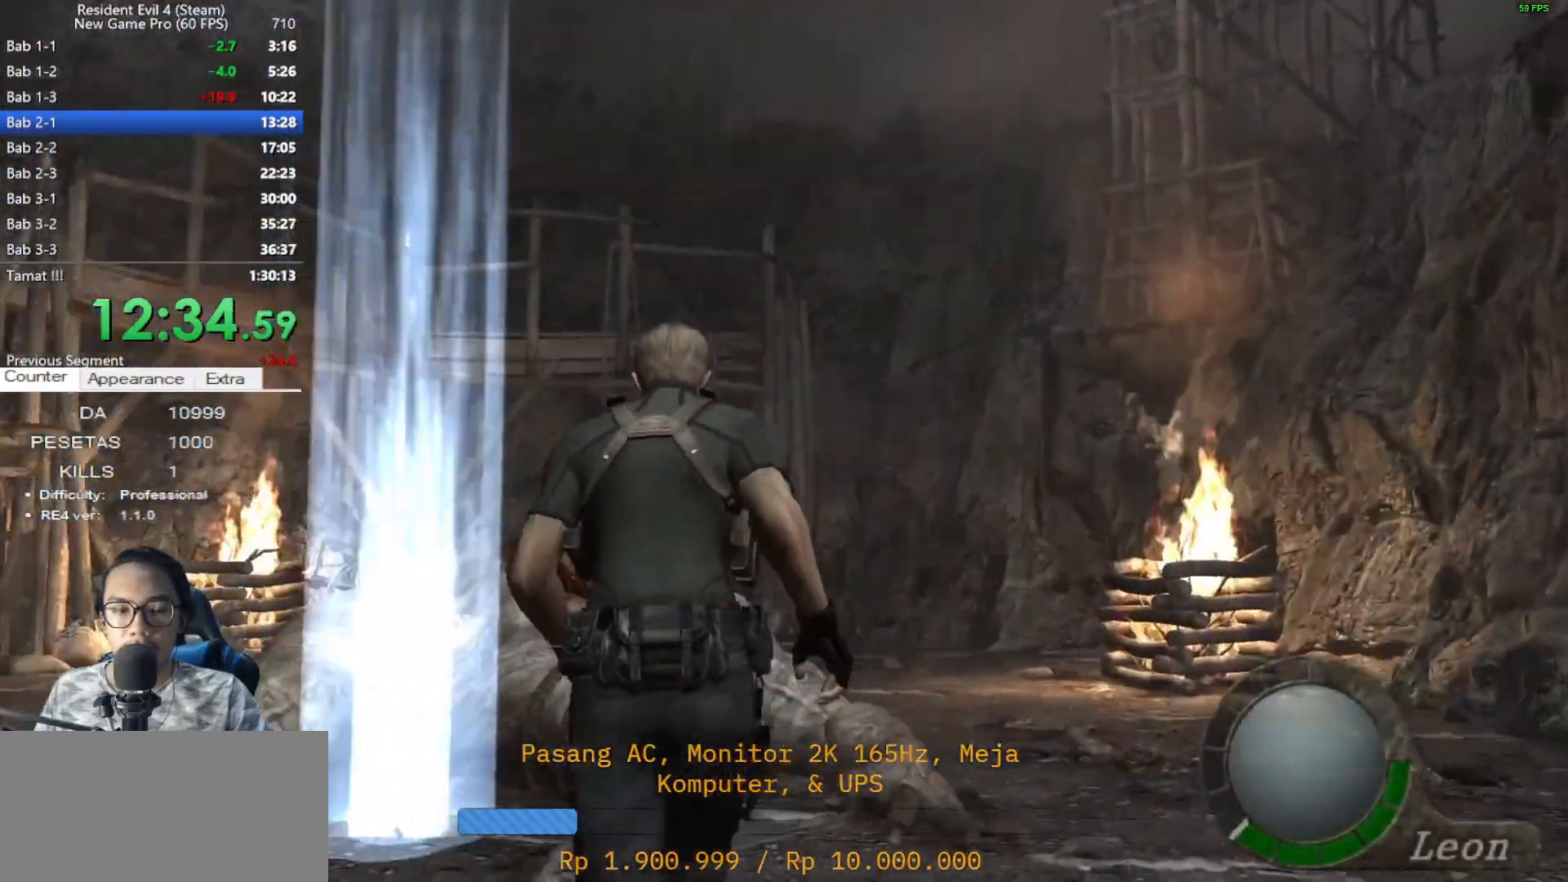
{"keys": ["shift", "w"], "mouse": [], "events": [[33, "e", "down"], [133, "e", "up"], [217, "e", "down"], [317, "e", "up"], [367, "a", "up"], [400, "e", "down"], [500, "e", "up"]]}
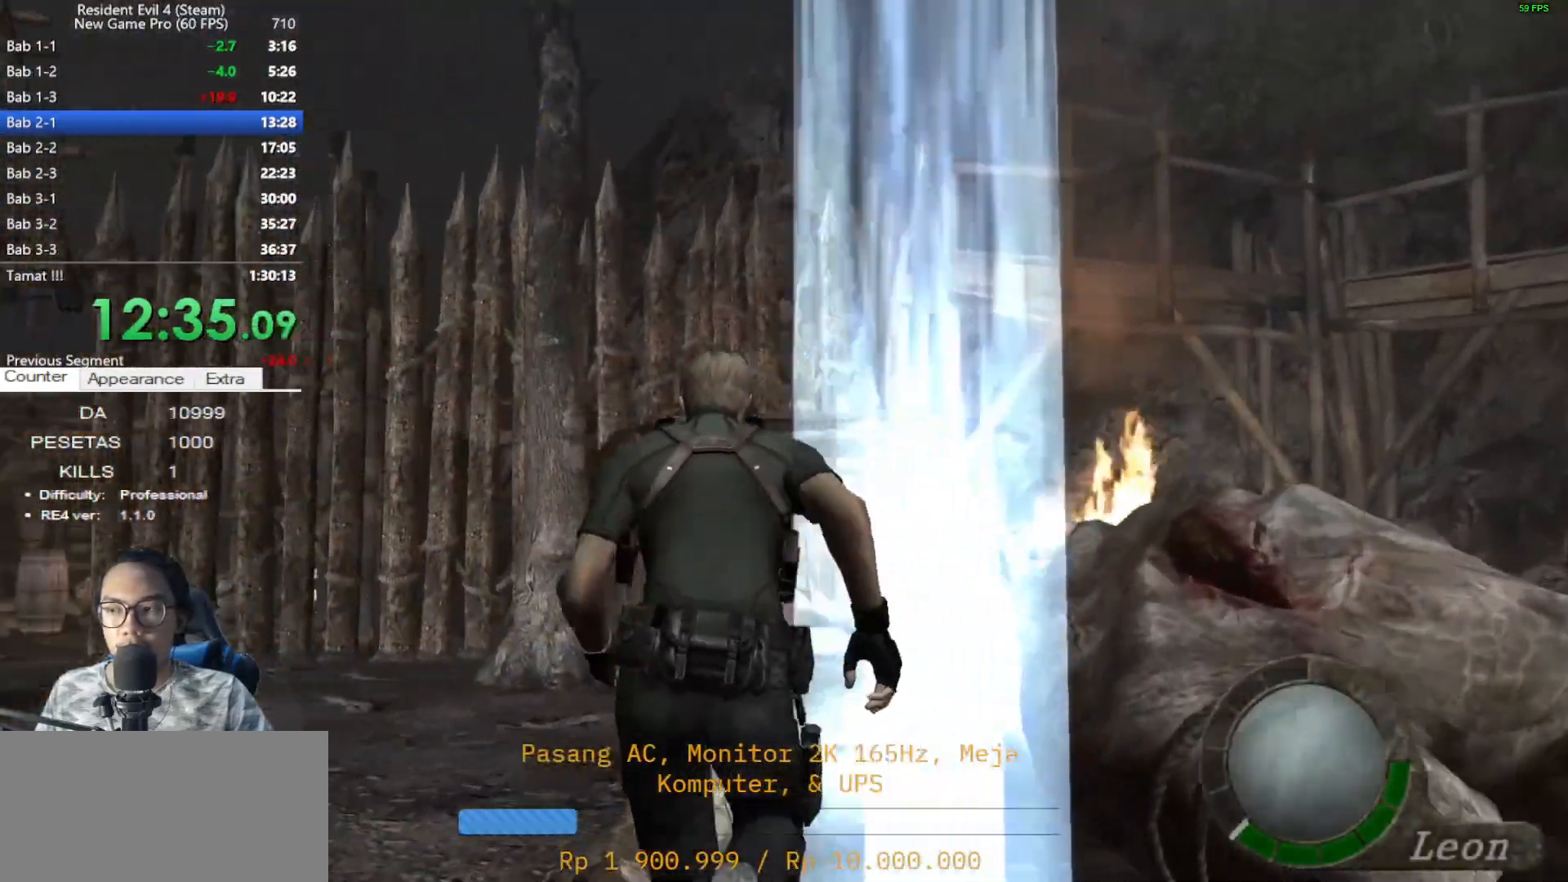
{"keys": ["a", "e", "shift", "w"], "mouse": [], "events": [[50, "e", "down"], [150, "e", "up"], [183, "a", "down"], [233, "e", "down"], [333, "e", "up"], [383, "e", "down"]]}
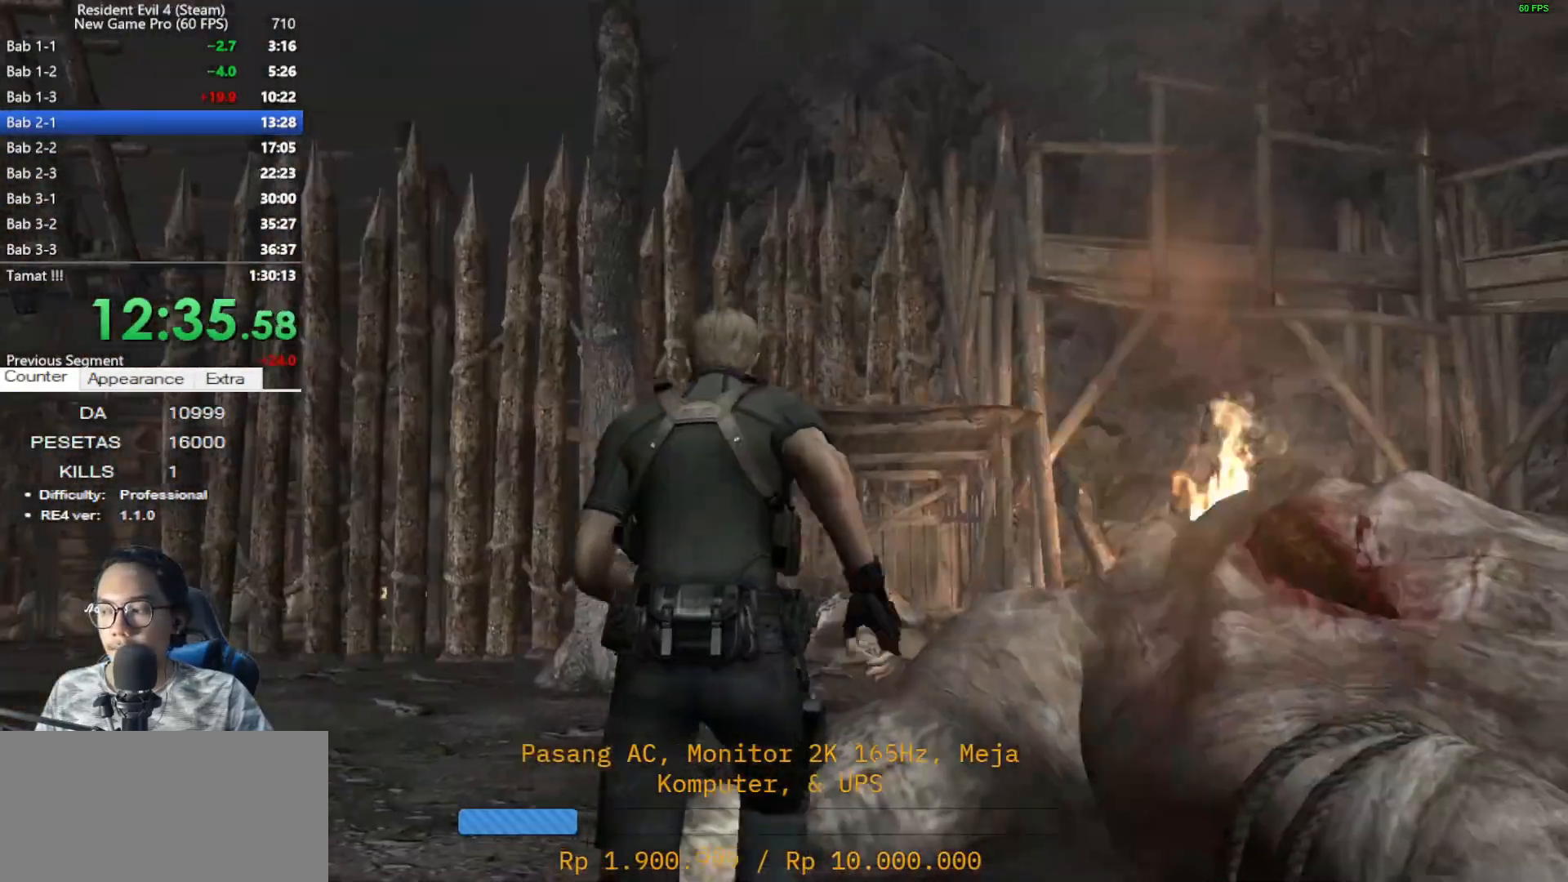
{"keys": ["a", "e", "shift", "w"], "mouse": [], "events": [[17, "e", "up"], [67, "e", "down"], [200, "e", "up"], [300, "e", "down"], [383, "e", "up"], [483, "e", "down"]]}
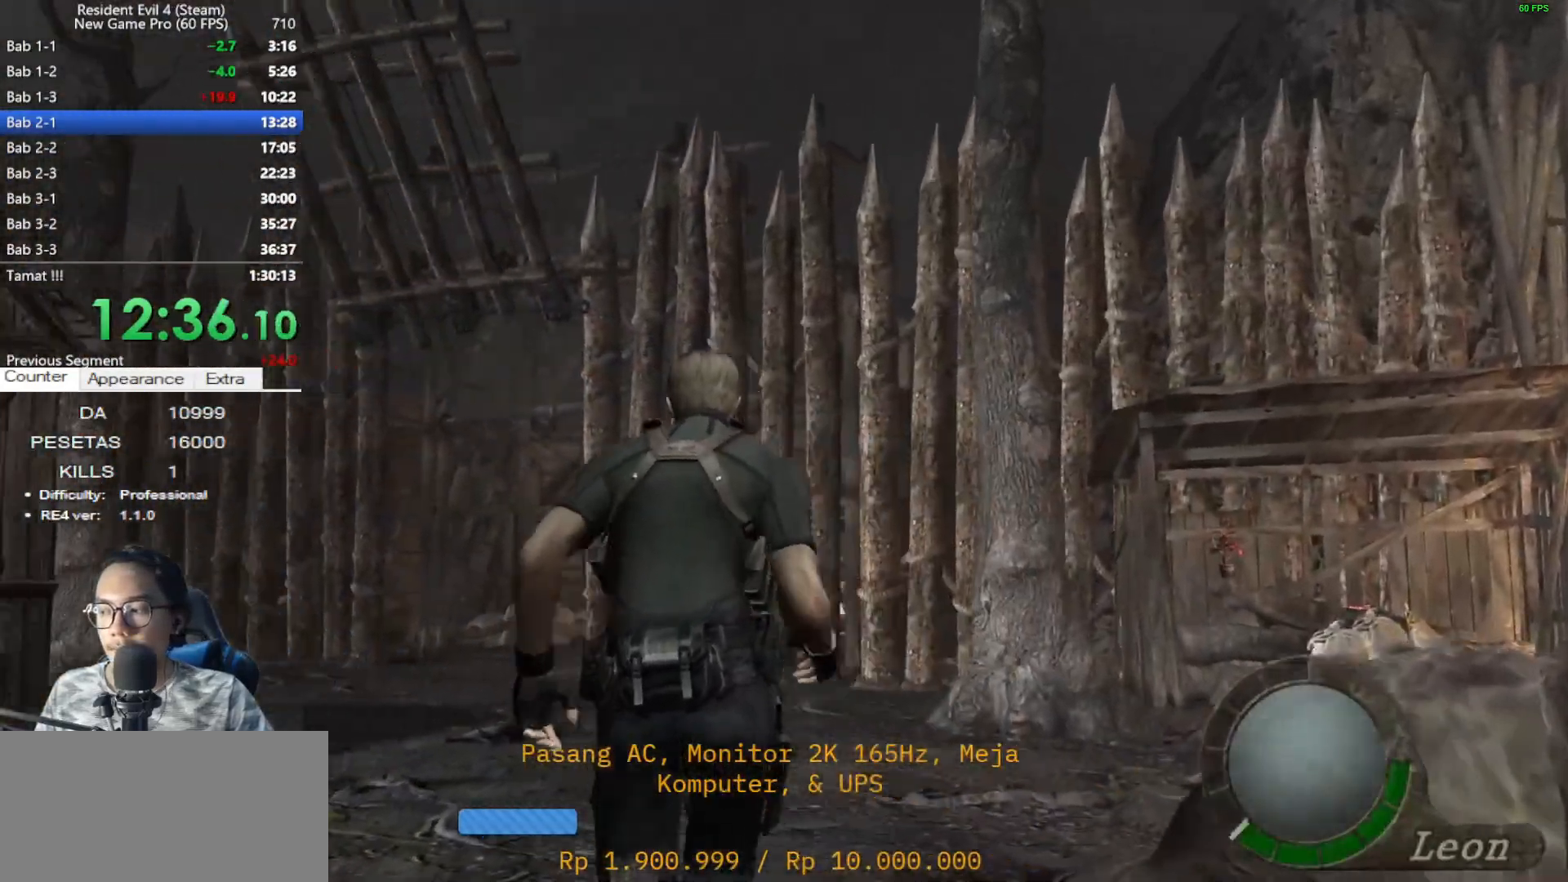
{"keys": ["a", "shift", "w"], "mouse": [], "events": [[83, "a", "up"], [83, "e", "up"], [167, "e", "down"], [267, "e", "up"], [367, "e", "down"], [450, "a", "down"], [450, "e", "up"]]}
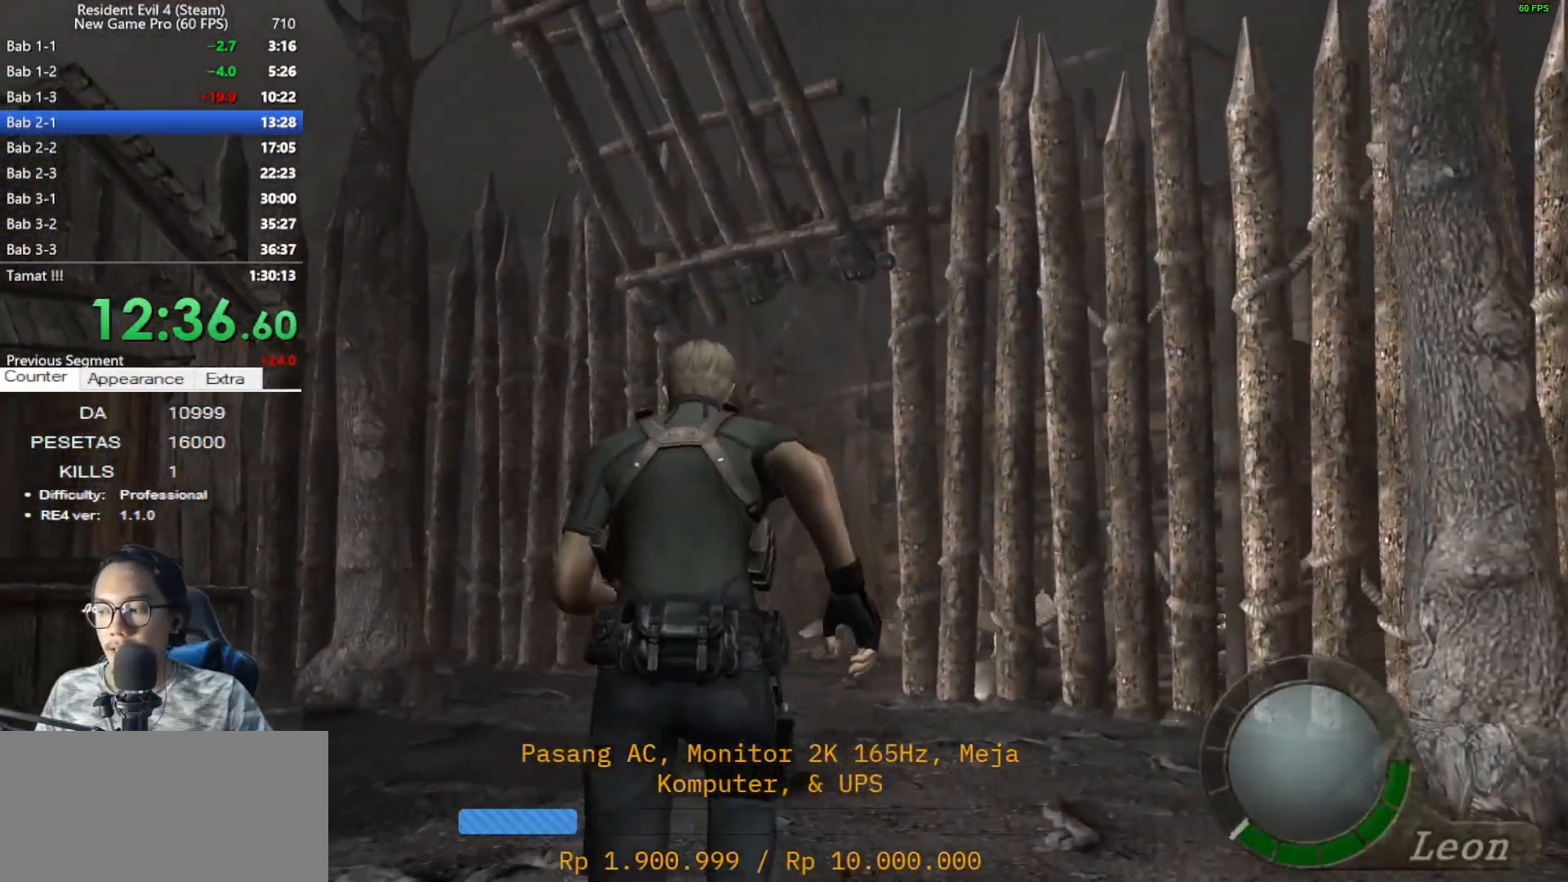
{"keys": ["e", "shift", "w"], "mouse": [], "events": [[50, "a", "up"], [100, "e", "down"], [183, "e", "up"], [283, "e", "down"], [333, "e", "up"], [467, "e", "down"]]}
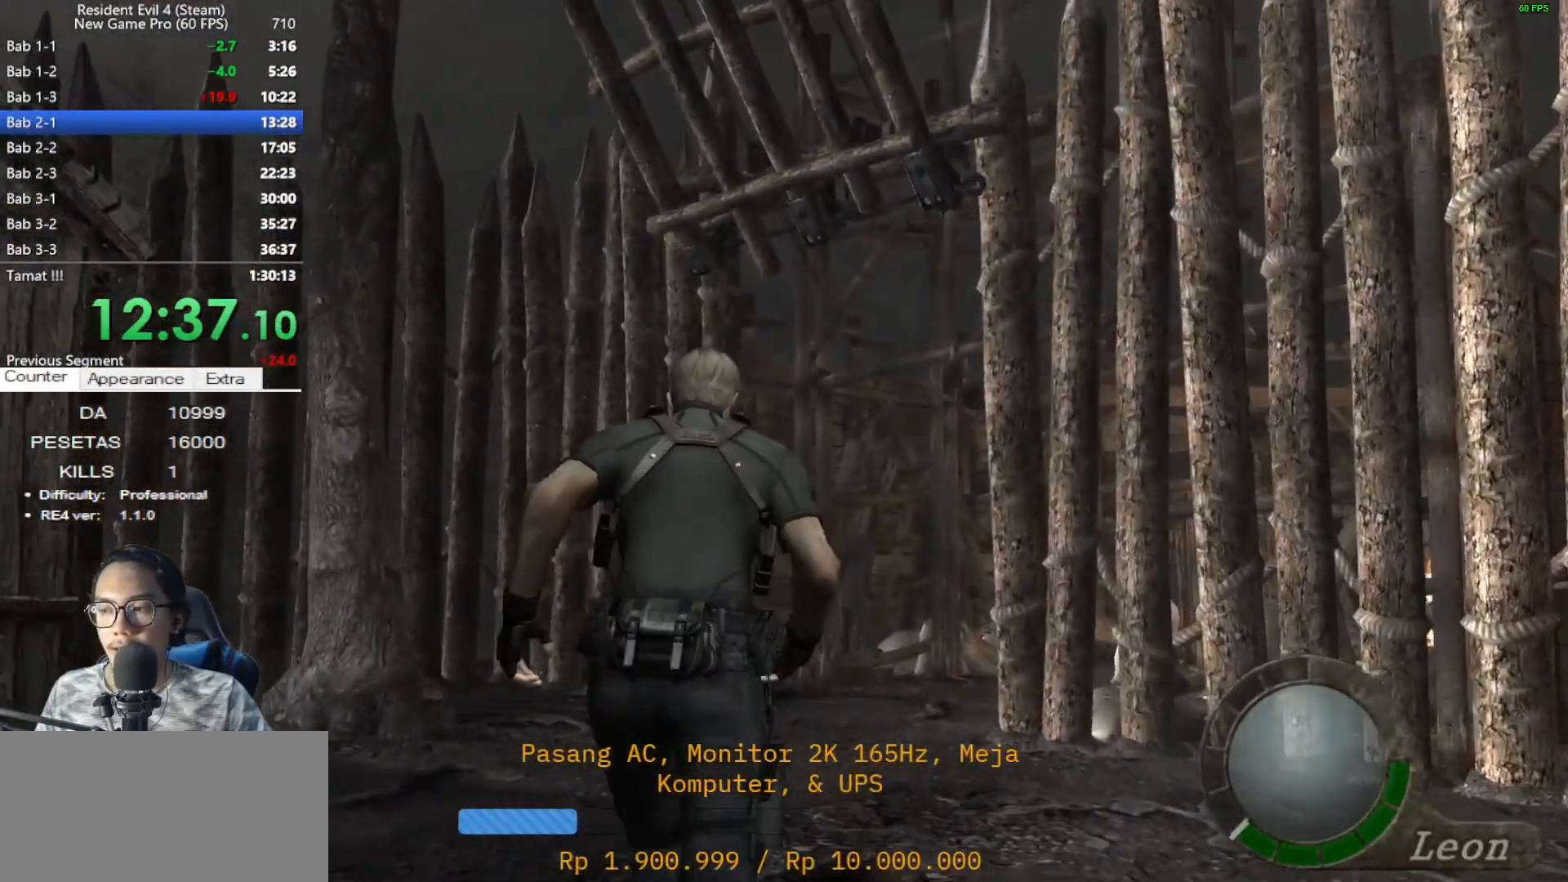
{"keys": ["shift", "w"], "mouse": [], "events": [[67, "e", "up"], [150, "e", "down"], [250, "e", "up"]]}
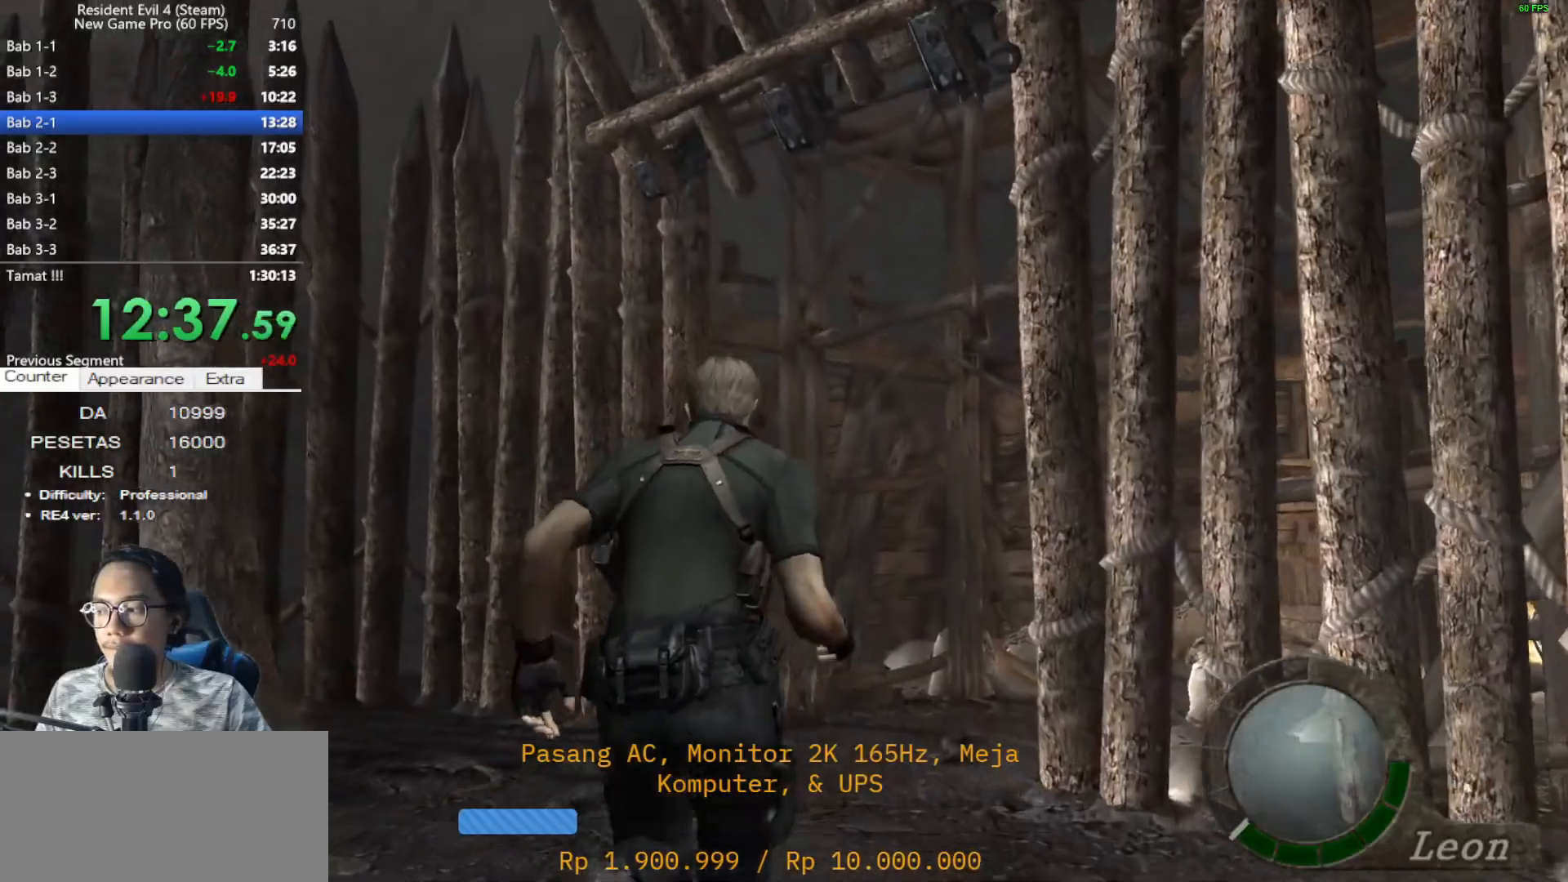
{"keys": ["shift", "w"], "mouse": [], "events": [[267, "d", "down"], [367, "d", "up"]]}
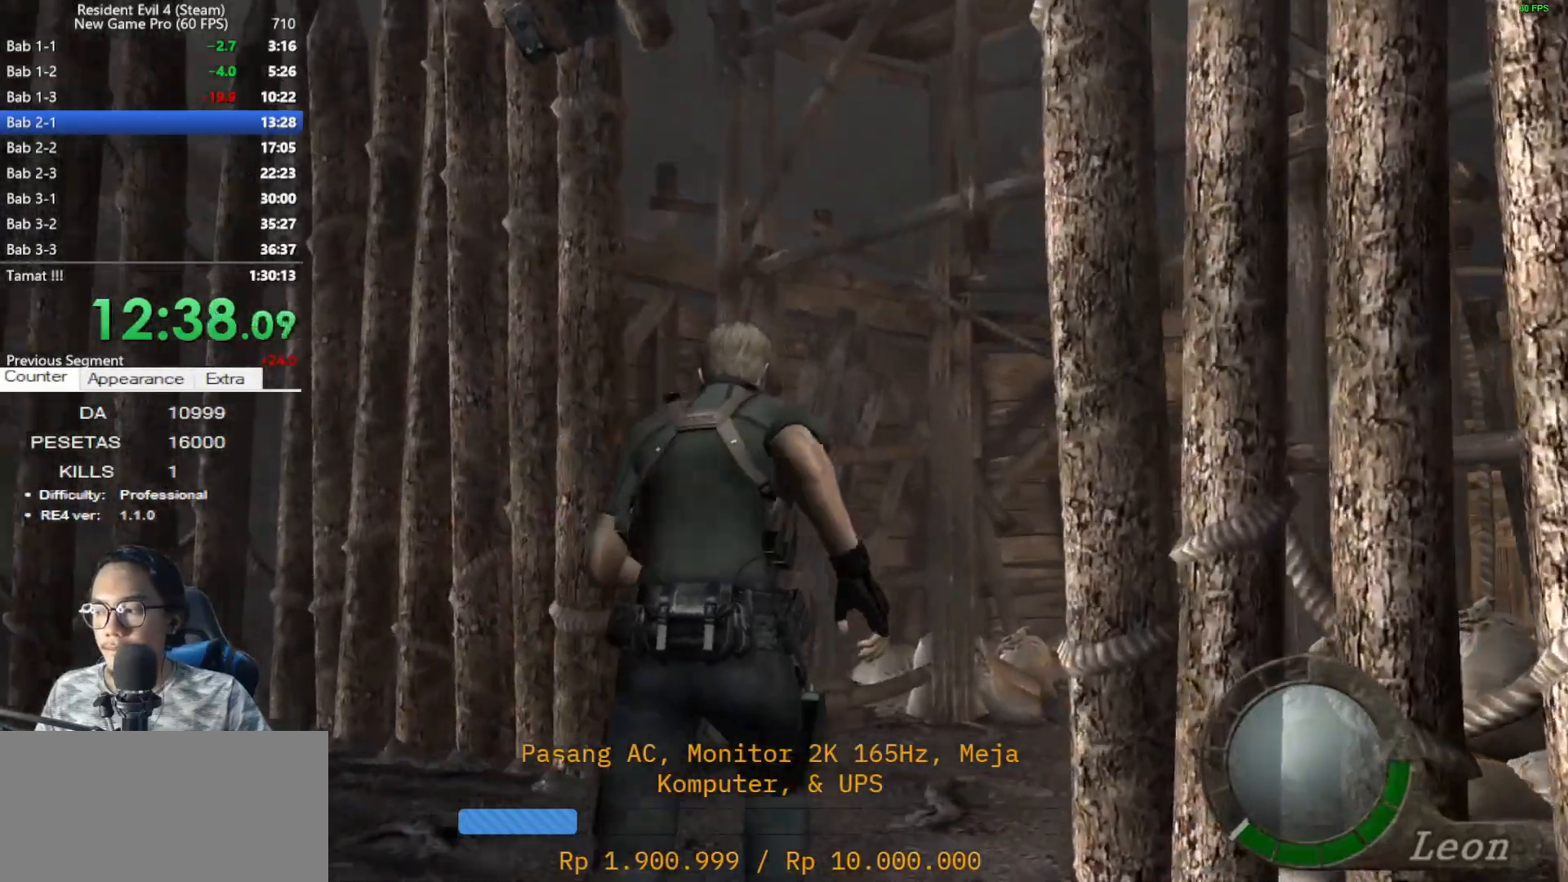
{"keys": ["shift", "w"], "mouse": [], "events": [[100, "d", "down"], [183, "d", "up"], [333, "d", "down"], [467, "d", "up"]]}
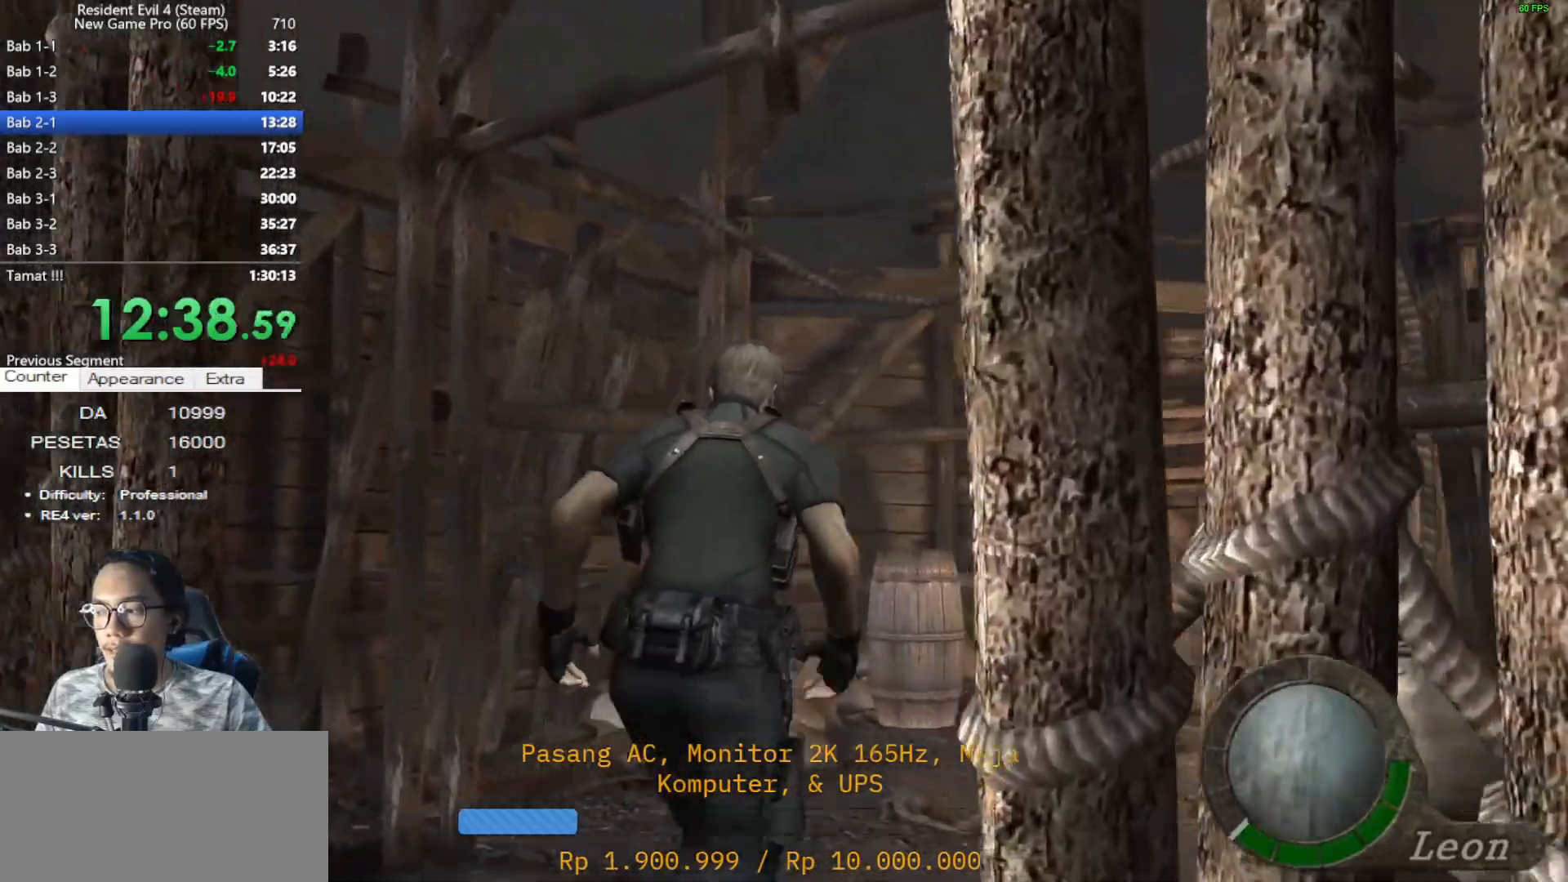
{"keys": ["shift", "w"], "mouse": [], "events": [[67, "d", "down"], [200, "d", "up"], [300, "d", "down"], [383, "d", "up"]]}
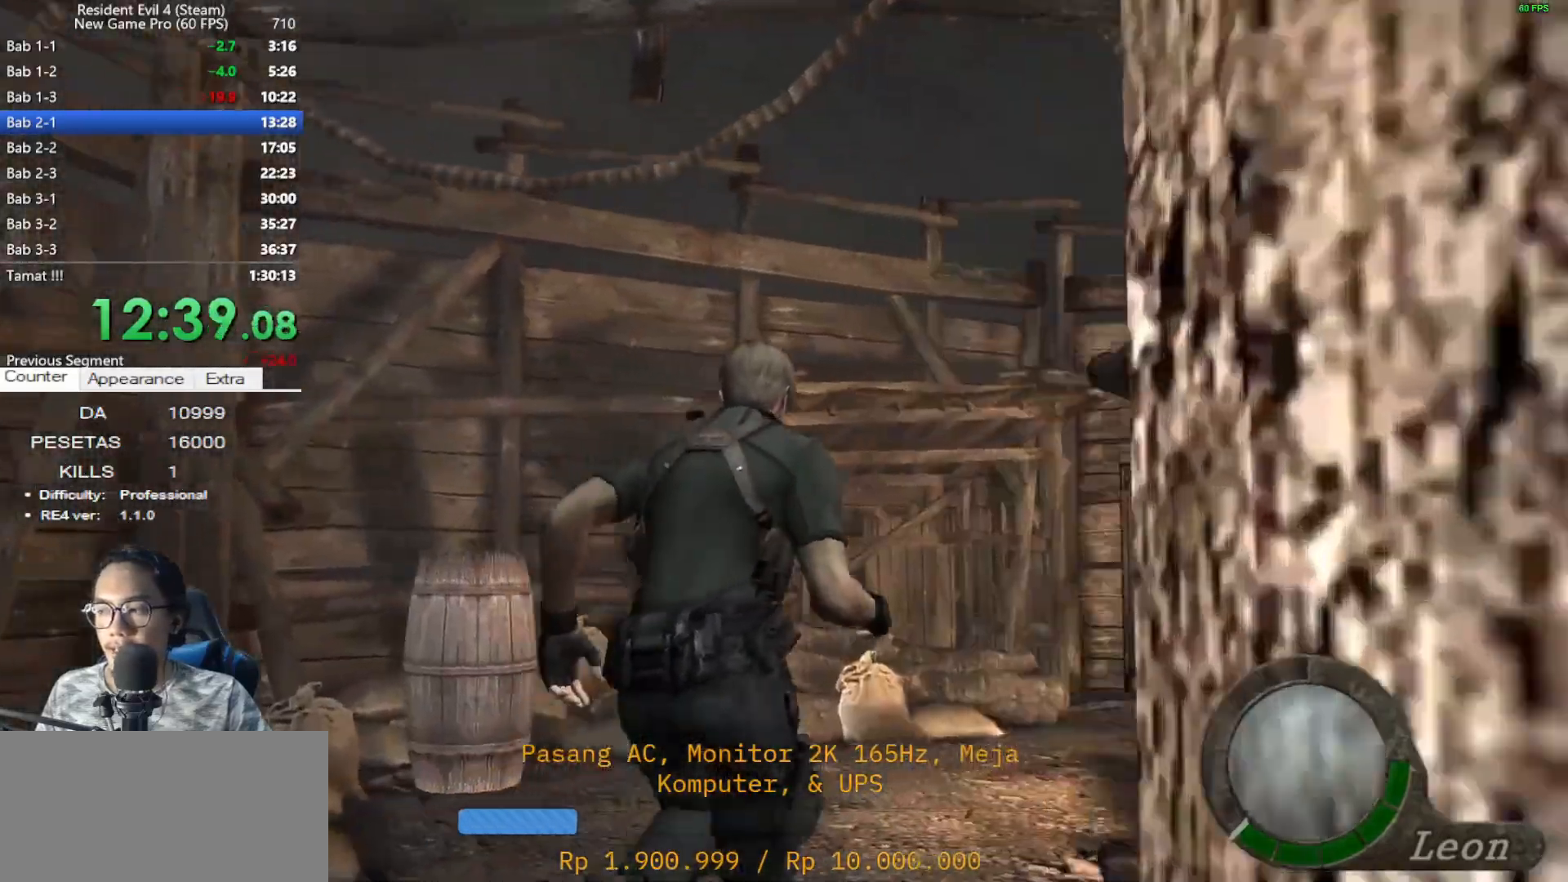
{"keys": ["shift", "w"], "mouse": [], "events": [[217, "d", "down"], [417, "d", "up"]]}
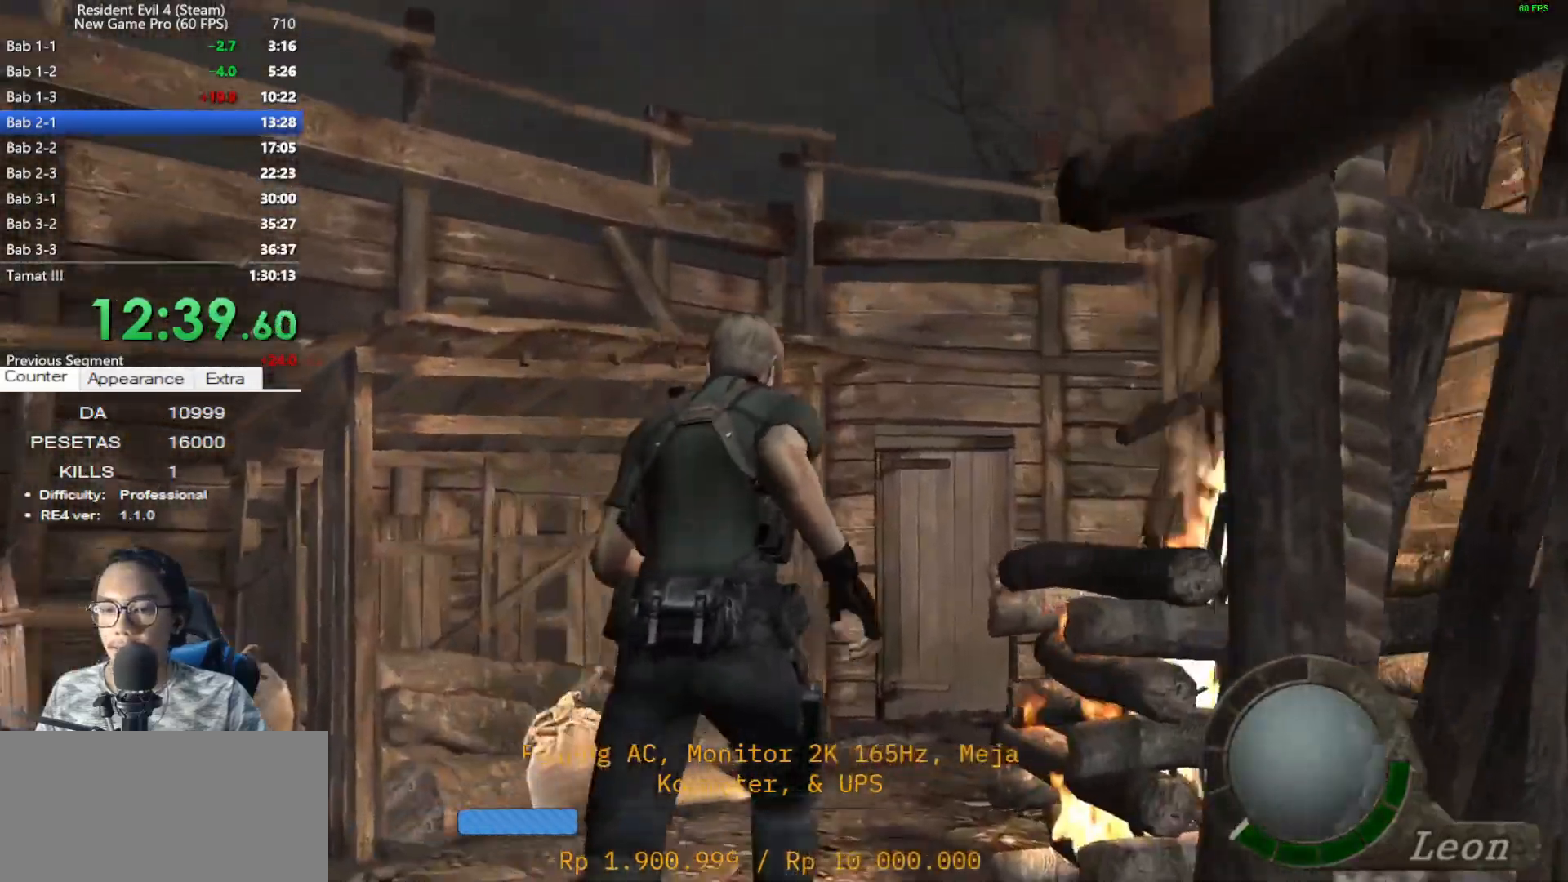
{"keys": ["shift", "w"], "mouse": [], "events": []}
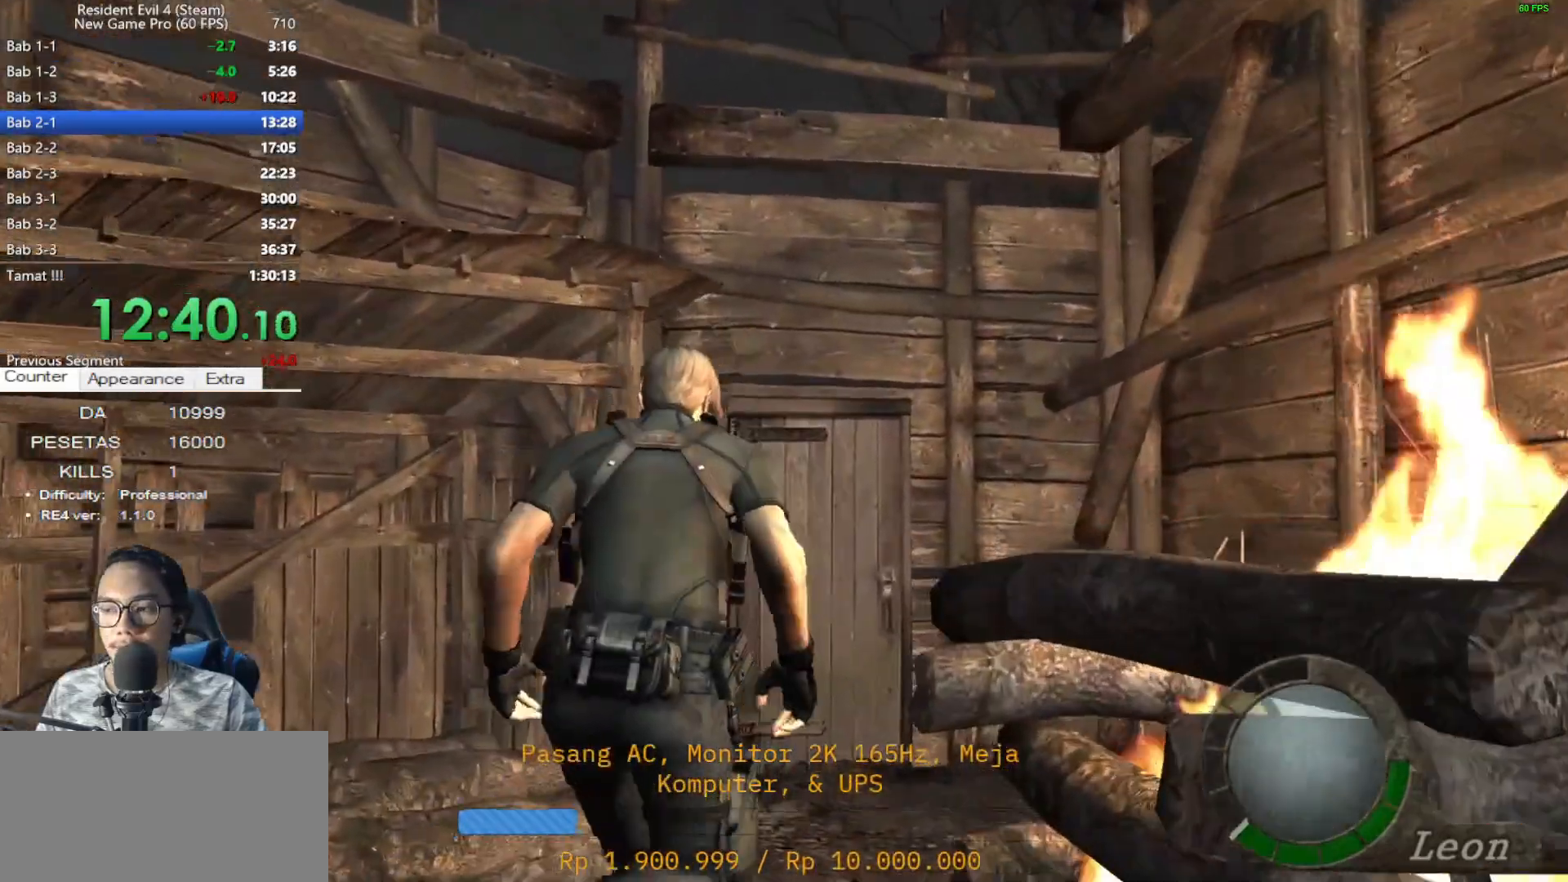
{"keys": ["a", "shift", "w"], "mouse": [], "events": [[200, "e", "down"], [300, "e", "up"], [383, "e", "down"], [483, "a", "down"], [483, "e", "up"]]}
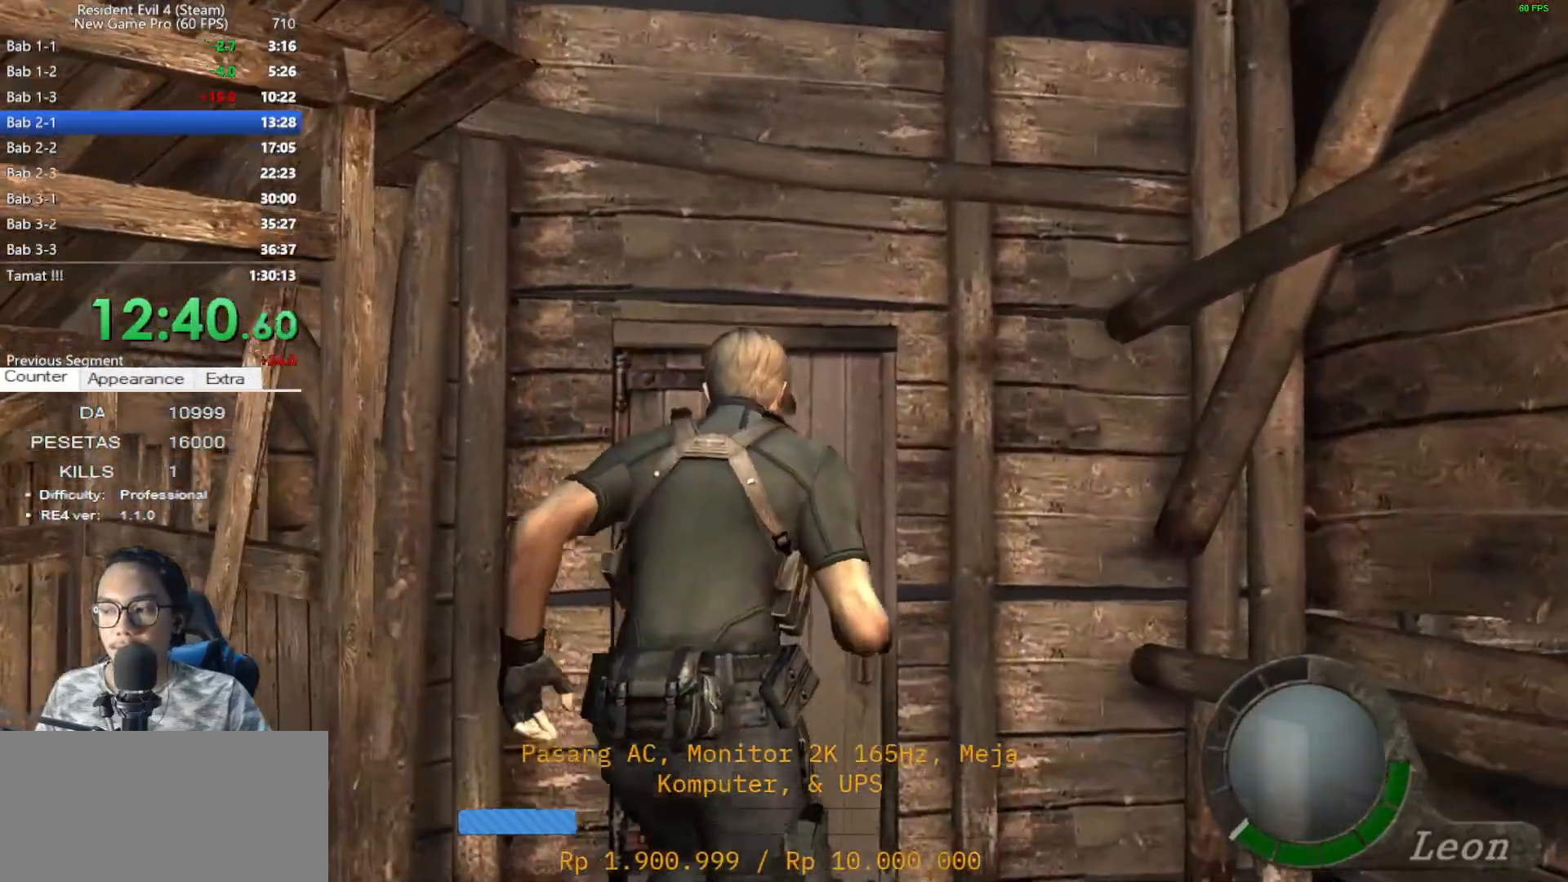
{"keys": ["e", "shift", "w"], "mouse": [], "events": [[83, "a", "up"], [133, "e", "down"], [167, "e", "up"], [267, "e", "down"], [367, "e", "up"], [450, "e", "down"]]}
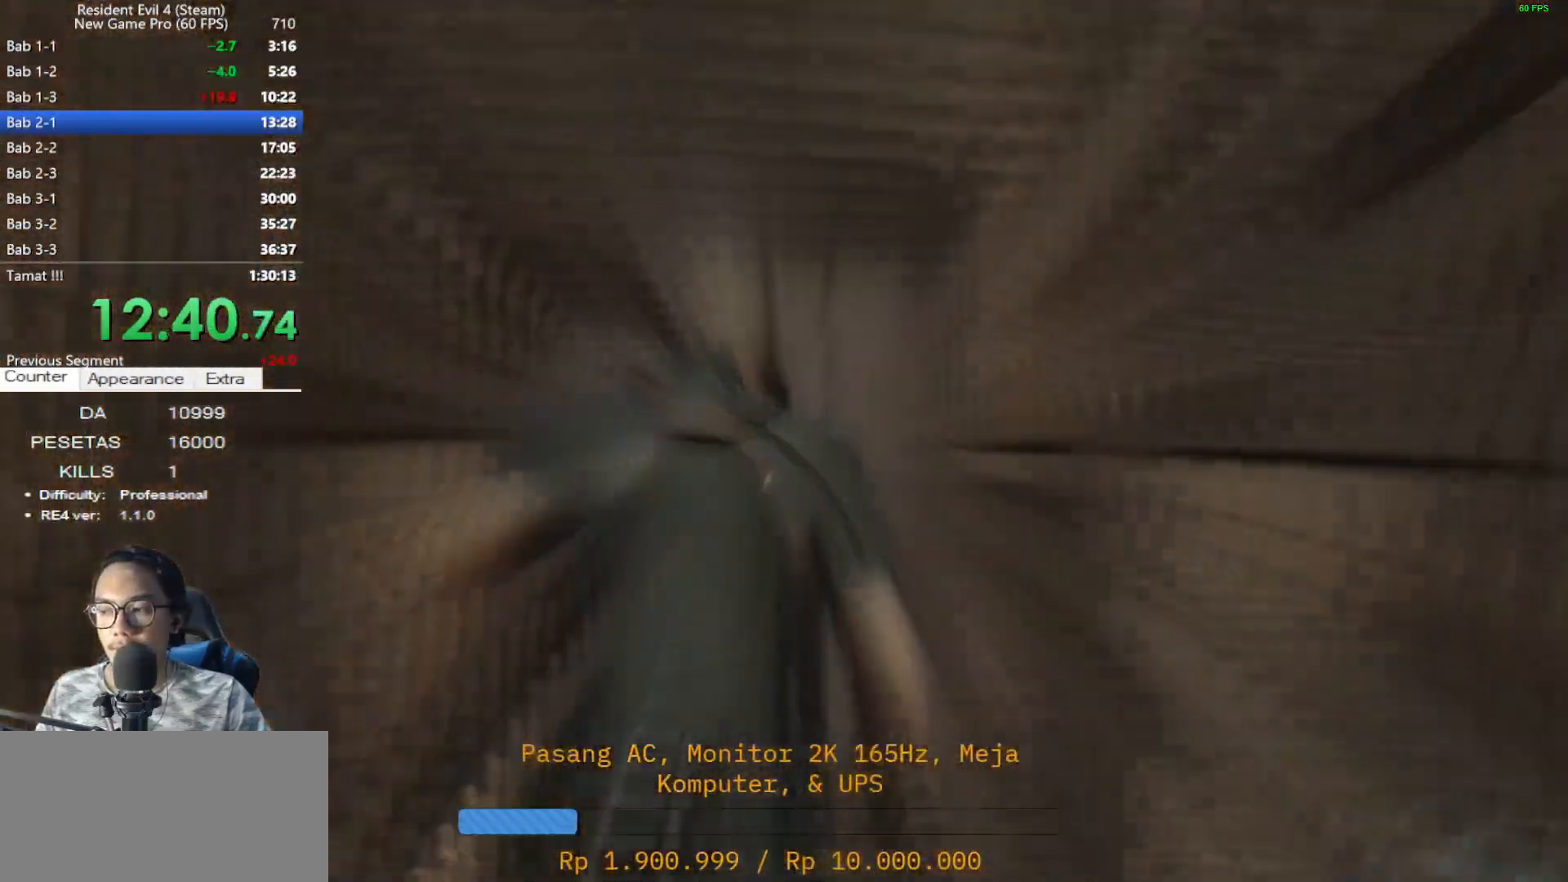
{"keys": ["shift", "w"], "mouse": [], "events": [[50, "e", "up"], [133, "e", "down"], [233, "e", "up"], [283, "e", "down"], [417, "e", "up"]]}
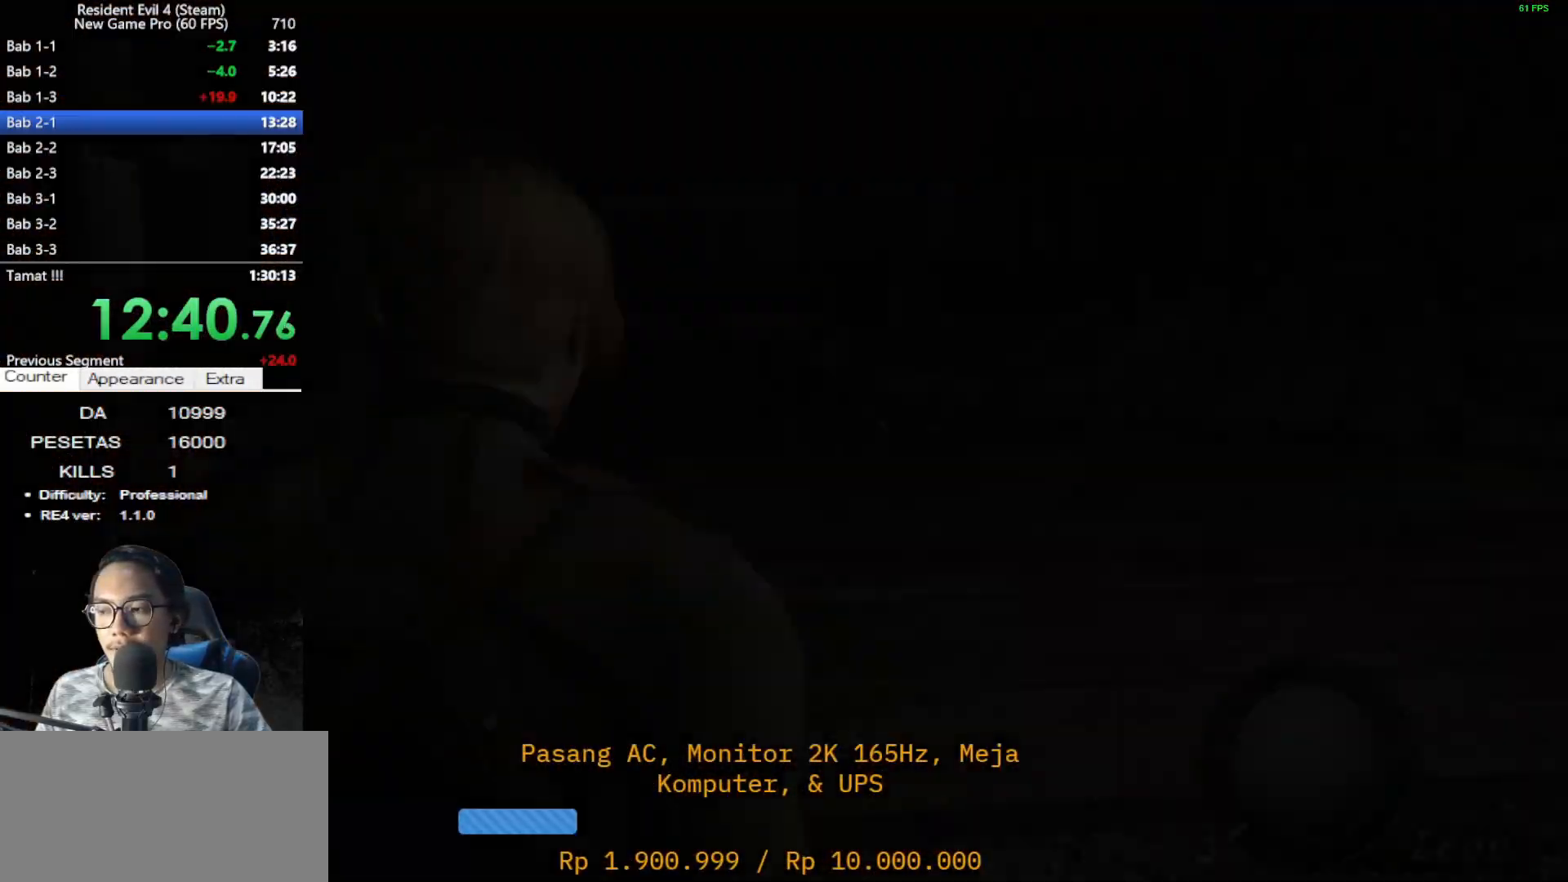
{"keys": ["shift", "w"], "mouse": [], "events": [[17, "e", "down"], [117, "e", "up"], [200, "d", "down"], [433, "d", "up"]]}
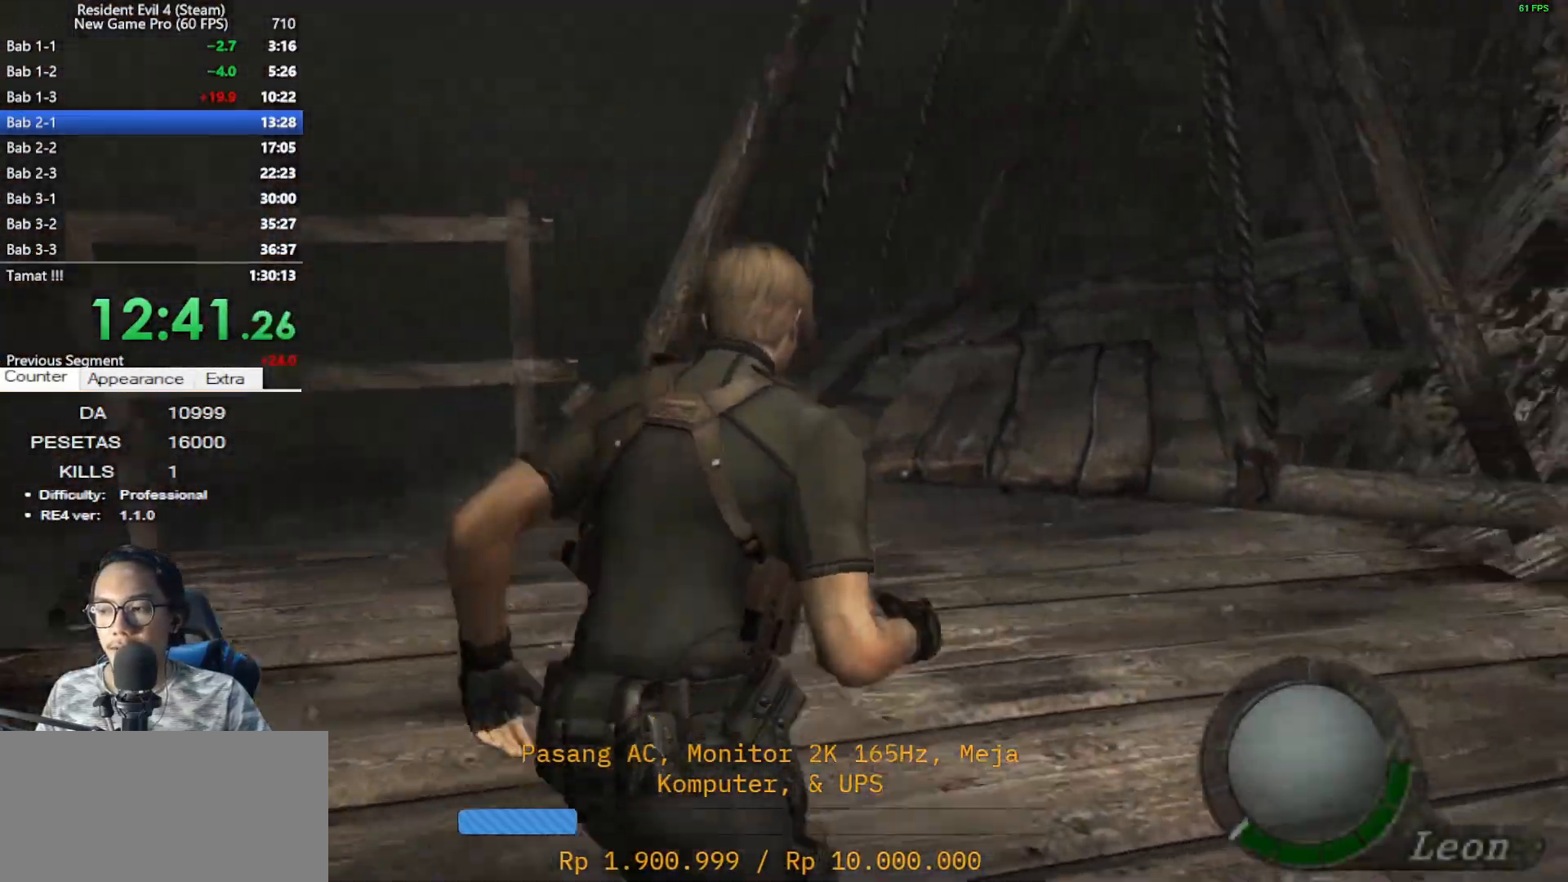
{"keys": ["shift", "w"], "mouse": [], "events": []}